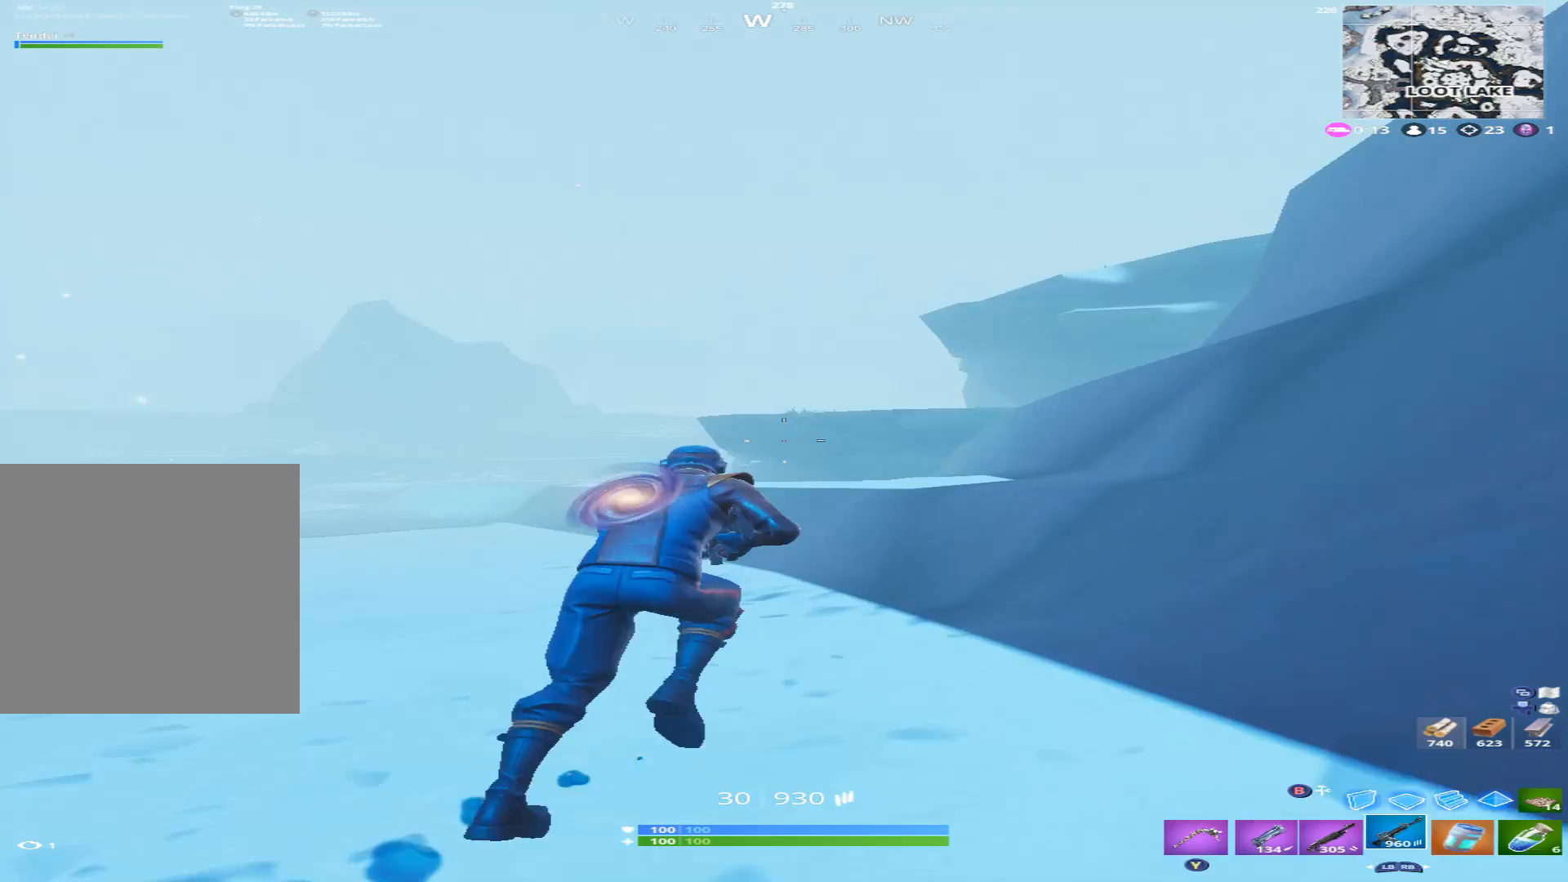
Gameplay with a controller (Xbox layout); each line is a JSON object with the inputs held at the frame after it. "events" lists button and stick changes between this image and that frame as [ms after this image, input, new state], when the widget could be followed in between.
{"buttons": [], "left_stick": "up-left", "right_stick": "center", "events": [[267, "left_stick", "up-left"]]}
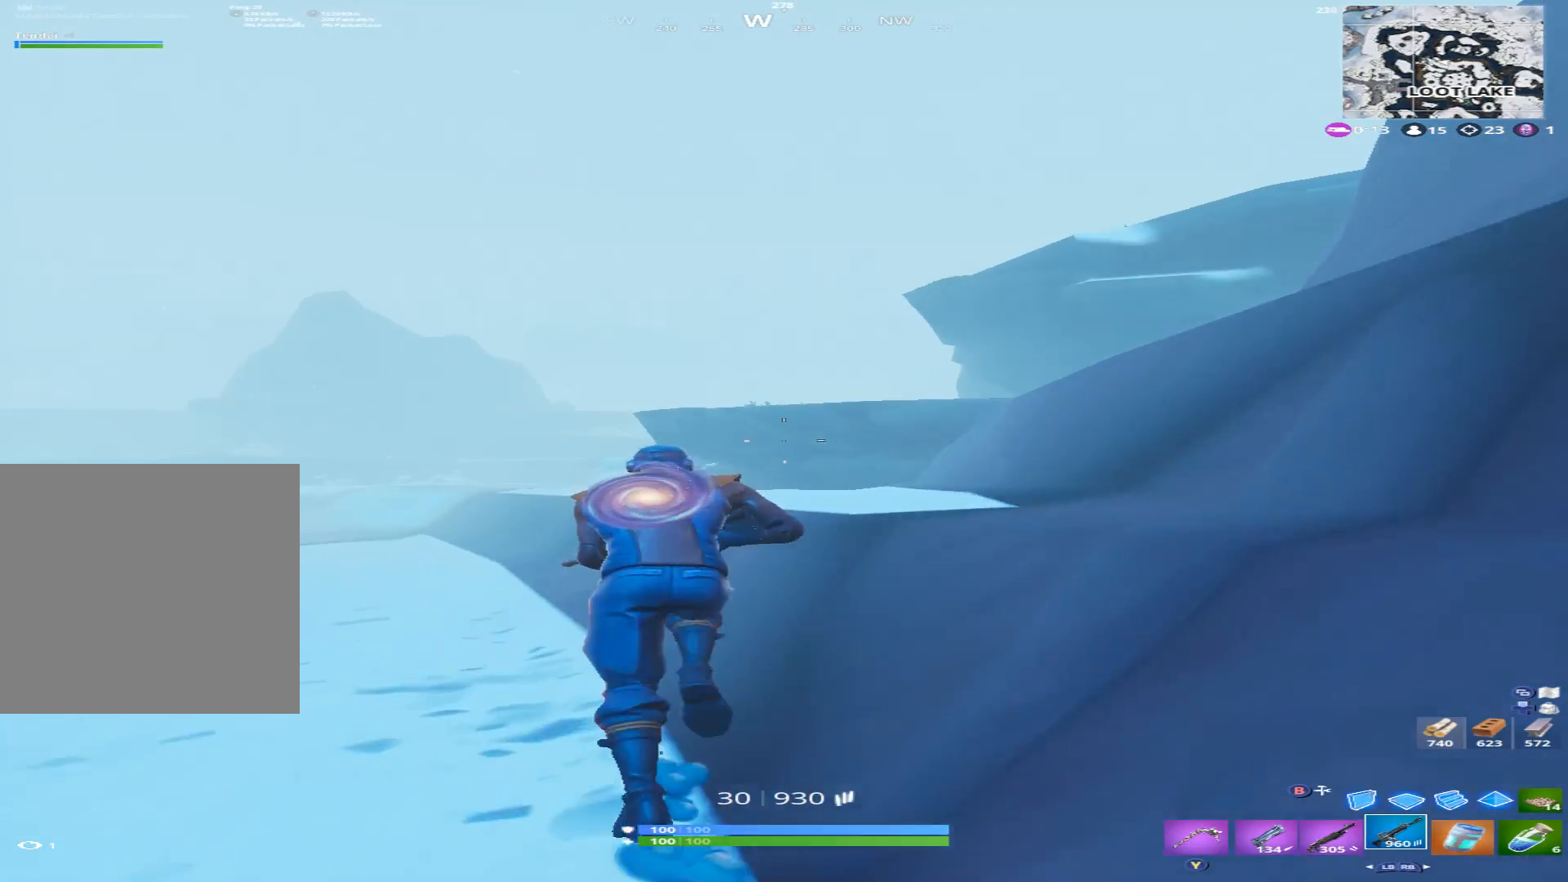
{"buttons": [], "left_stick": "up-right", "right_stick": "center", "events": [[267, "right_stick", "left"], [300, "left_stick", "up"], [467, "left_stick", "up-right"], [467, "right_stick", "center"]]}
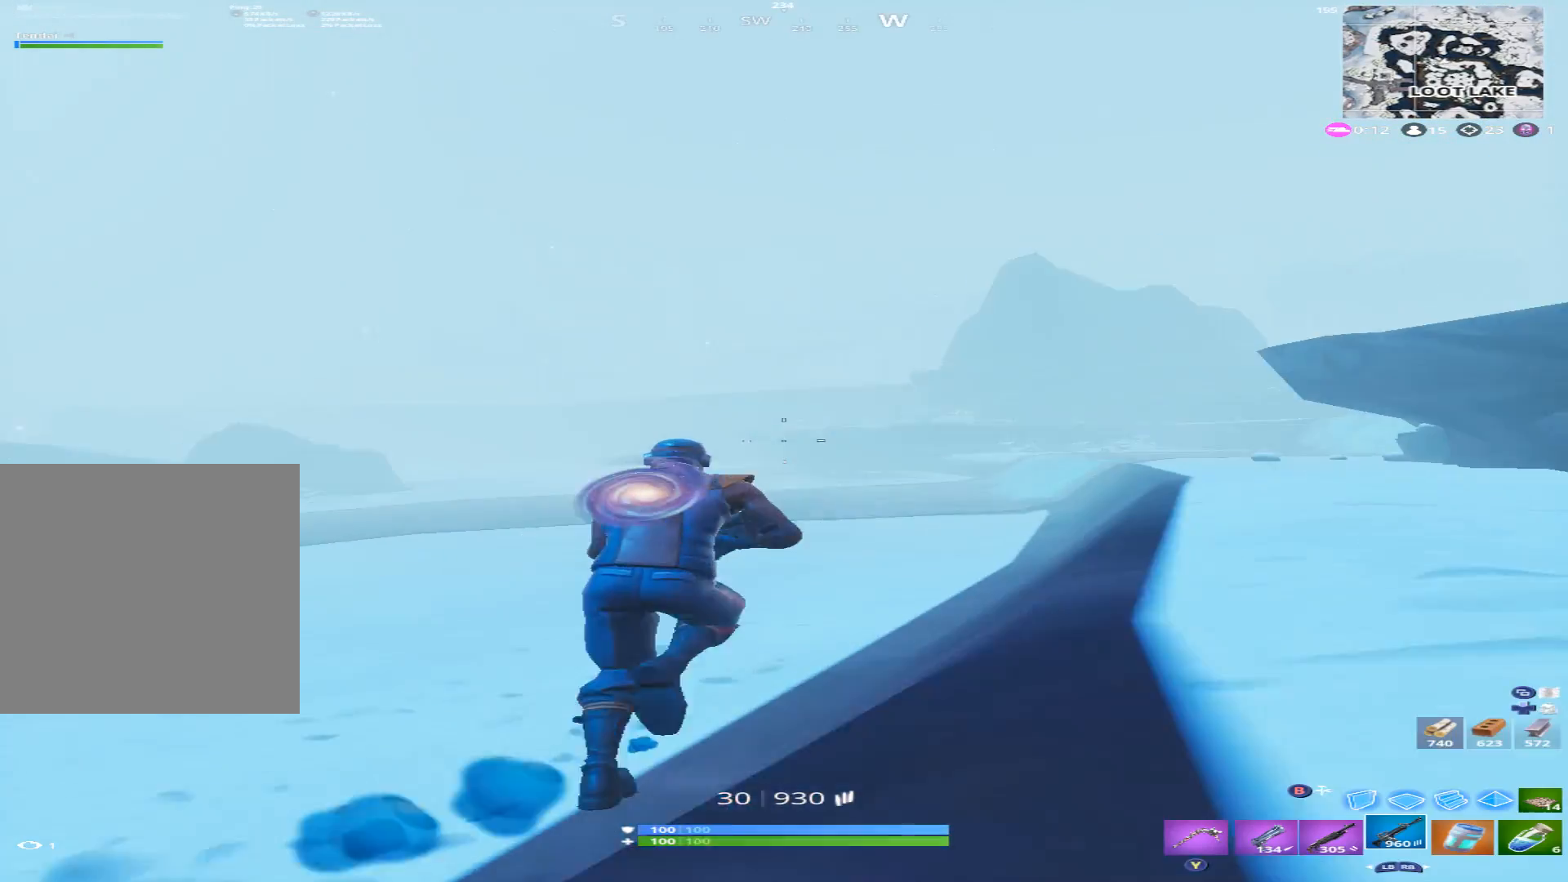
{"buttons": [], "left_stick": "up-right", "right_stick": "center", "events": [[200, "A", "down"], [200, "right_stick", "left"], [300, "A", "up"], [300, "right_stick", "down-left"], [467, "right_stick", "center"]]}
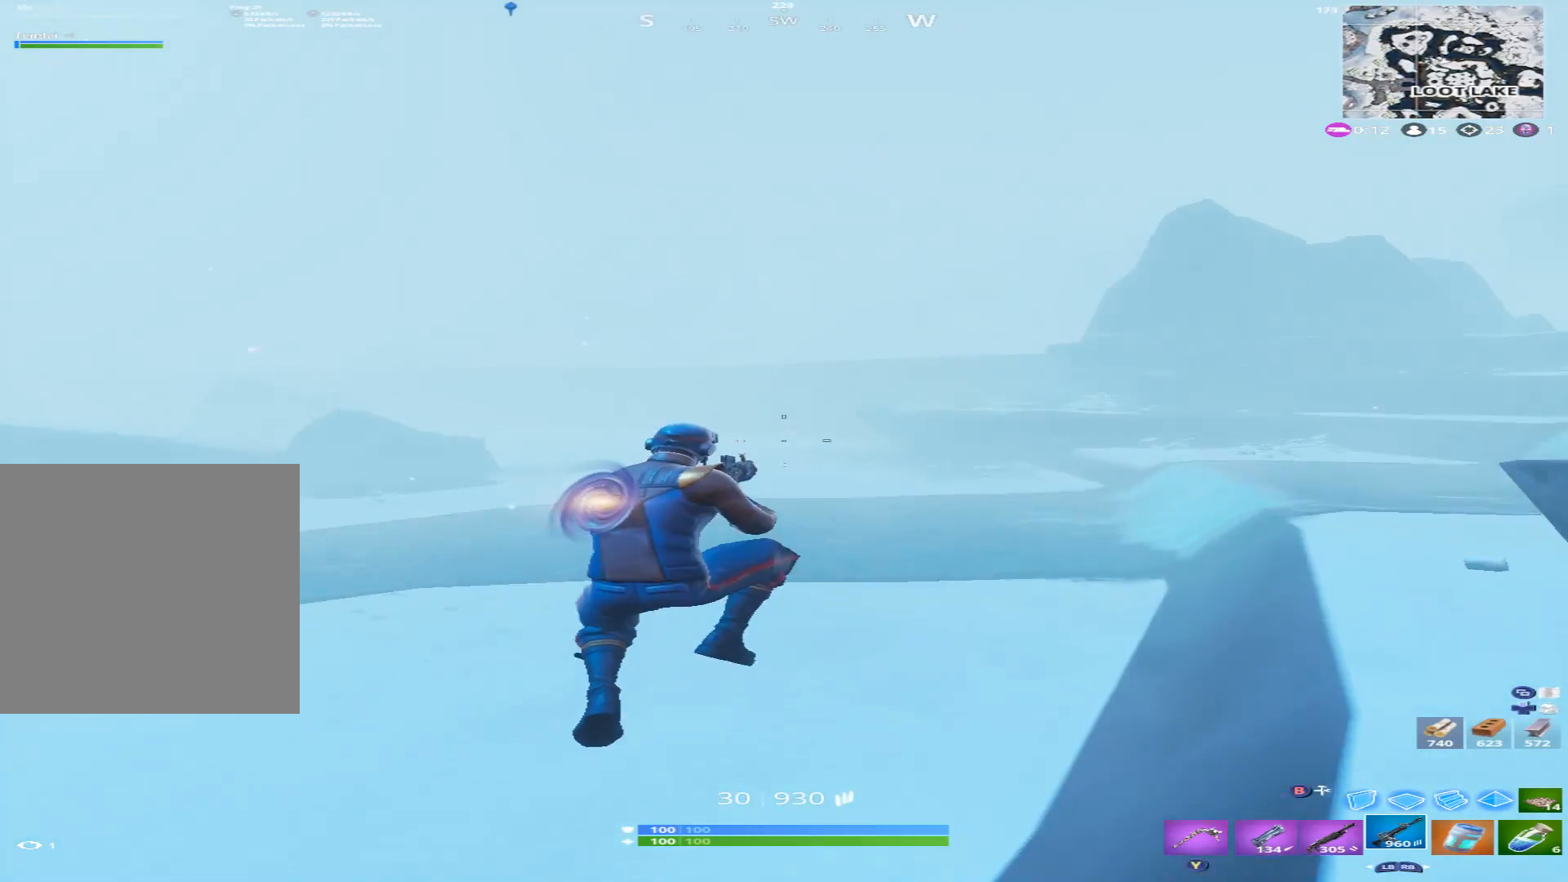
{"buttons": ["SELECT"], "left_stick": "up-left", "right_stick": "center", "events": [[33, "right_stick", "right"], [133, "left_stick", "up-left"], [200, "right_stick", "center"], [367, "SELECT", "down"]]}
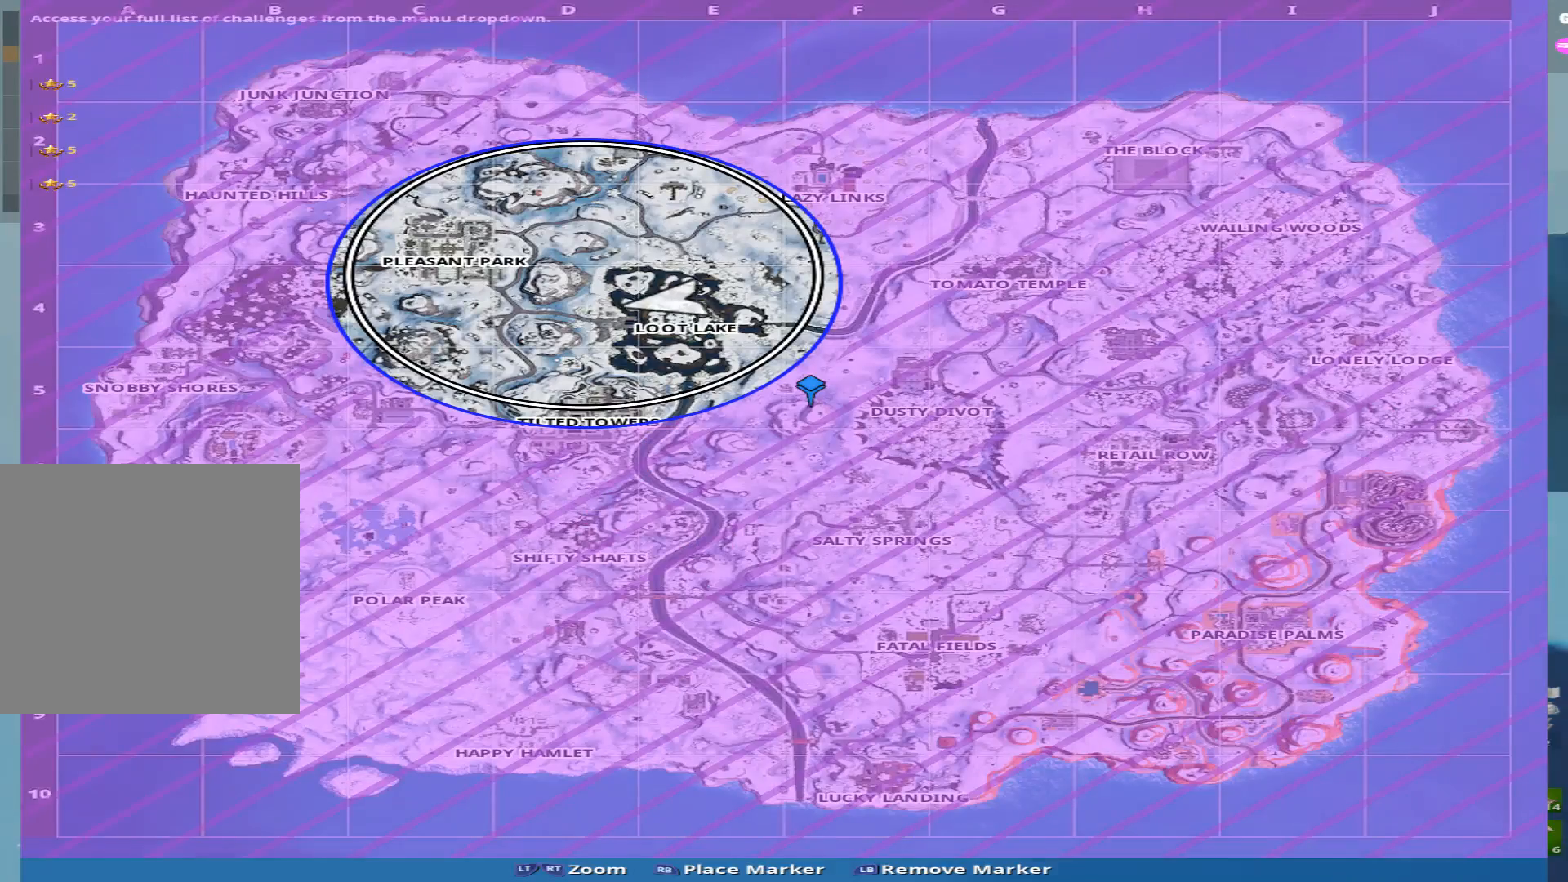
{"buttons": [], "left_stick": "up-left", "right_stick": "center", "events": [[33, "SELECT", "up"]]}
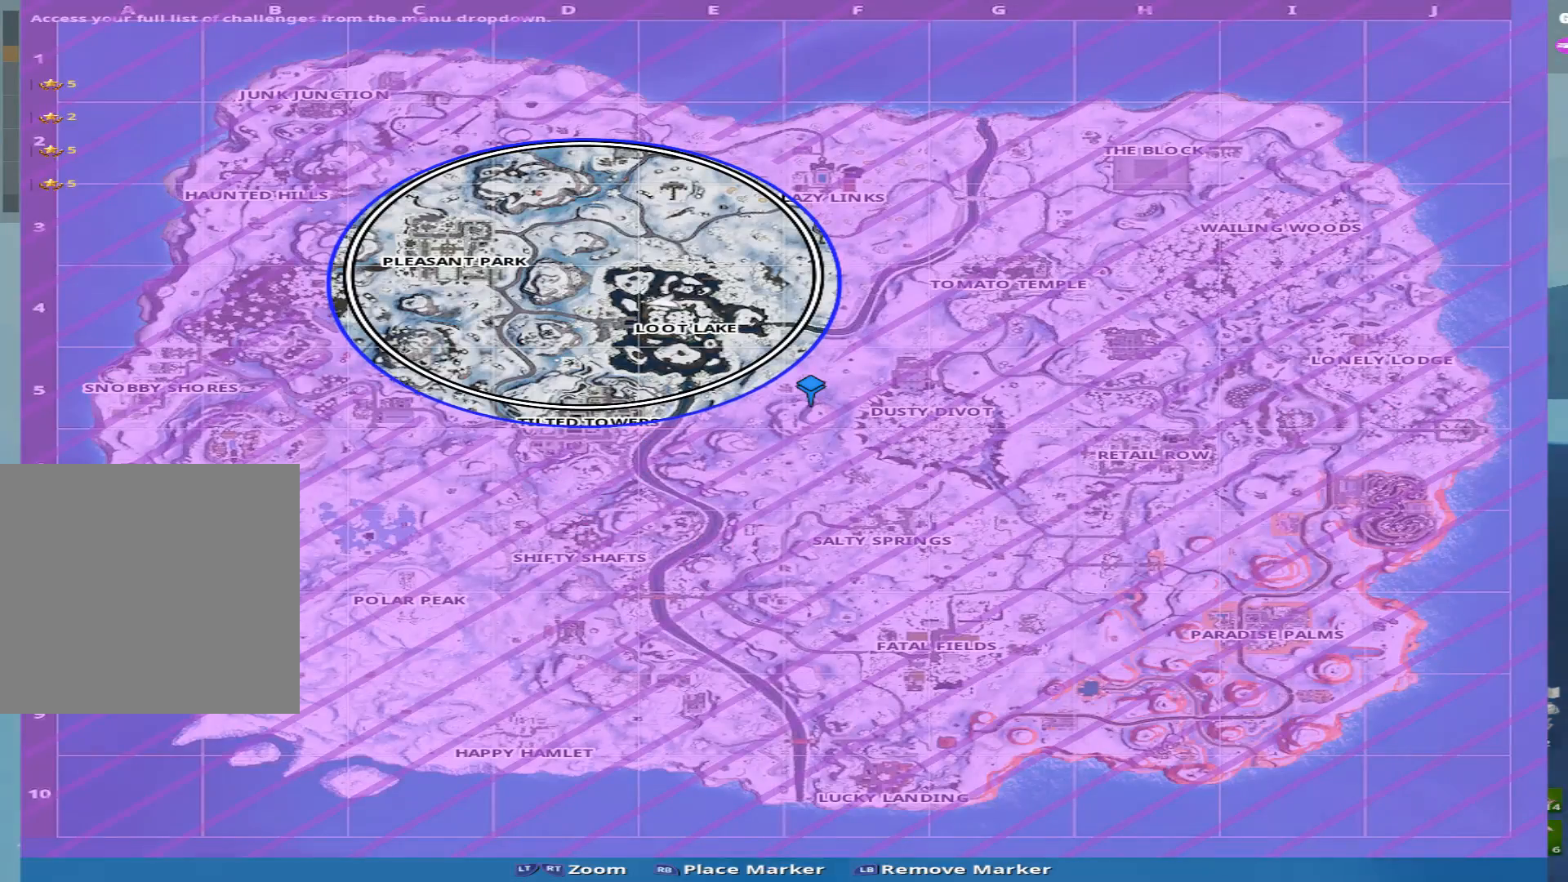
{"buttons": [], "left_stick": "up-left", "right_stick": "center", "events": [[100, "SELECT", "down"], [167, "SELECT", "up"]]}
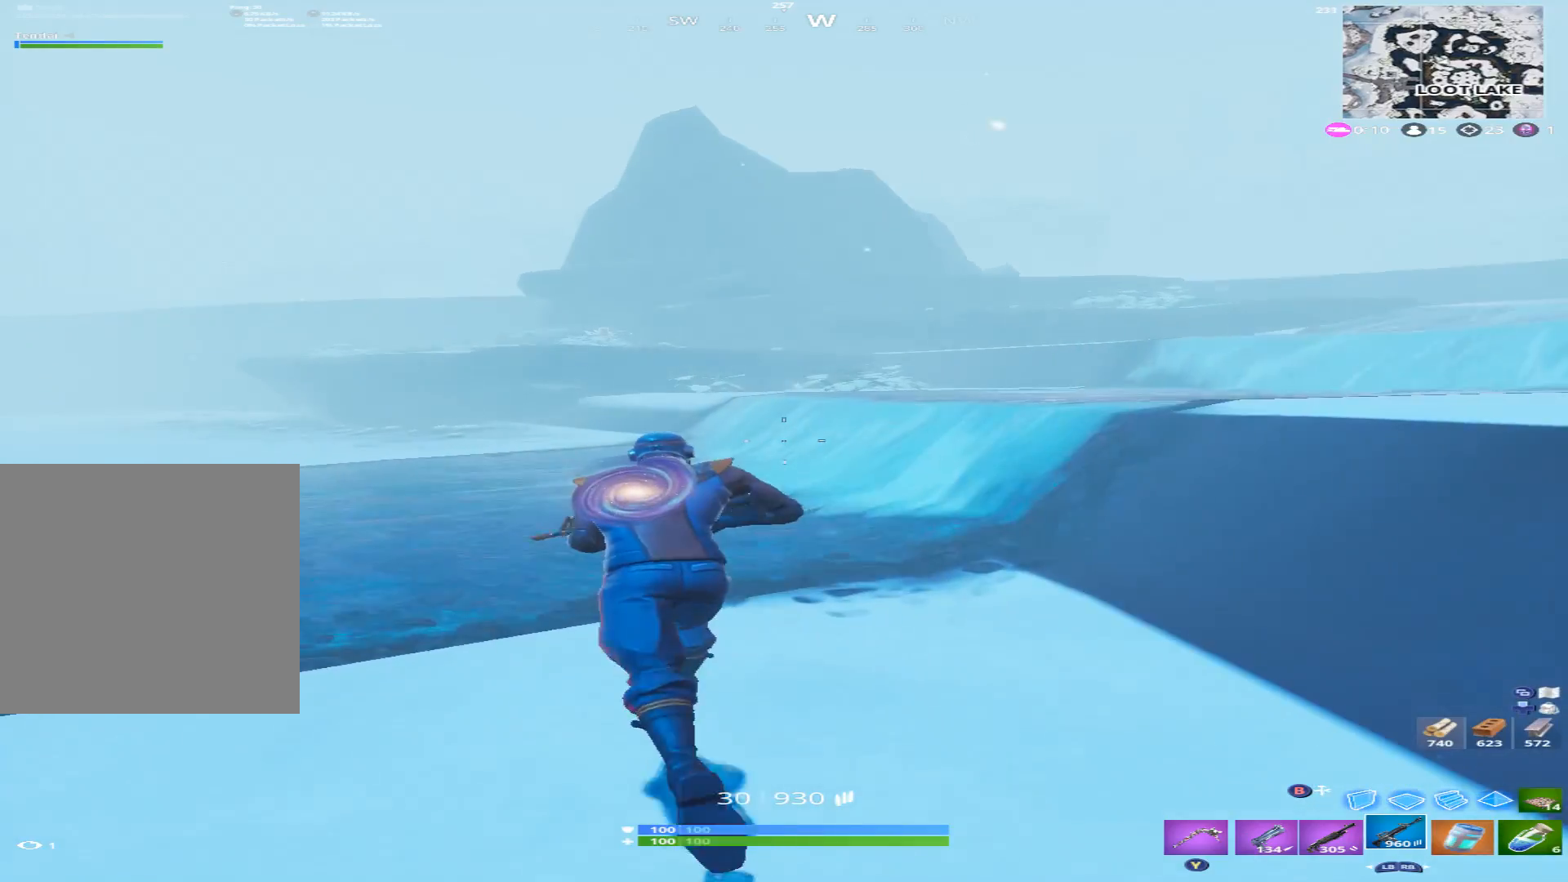
{"buttons": [], "left_stick": "up", "right_stick": "right", "events": [[133, "left_stick", "up"], [200, "right_stick", "down"], [367, "right_stick", "right"]]}
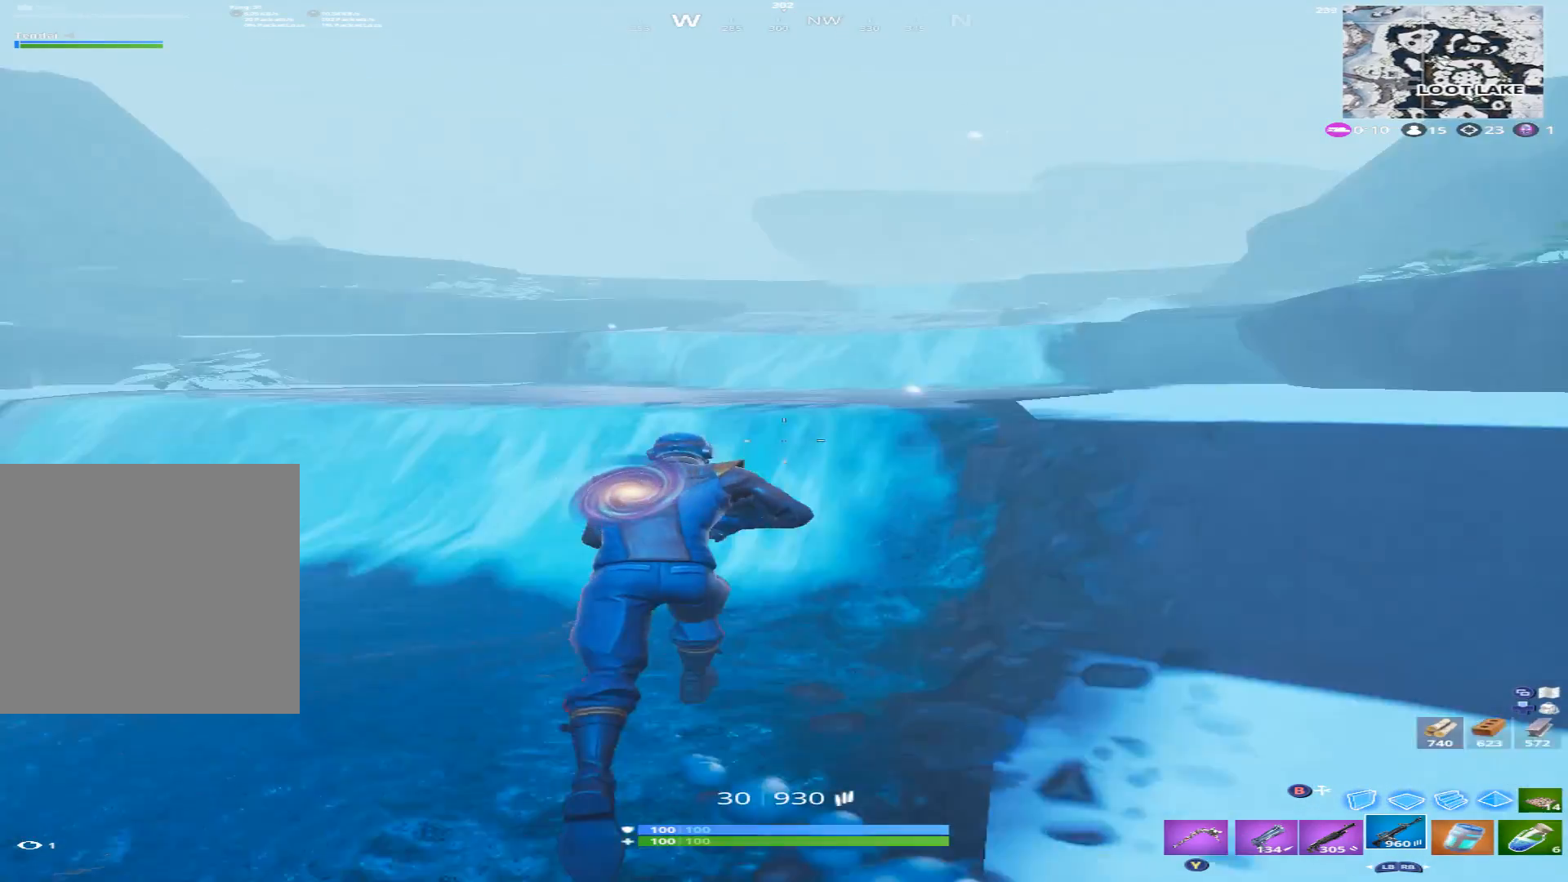
{"buttons": [], "left_stick": "up-left", "right_stick": "center", "events": [[67, "right_stick", "center"], [100, "left_stick", "up-left"], [233, "A", "down"], [300, "A", "up"]]}
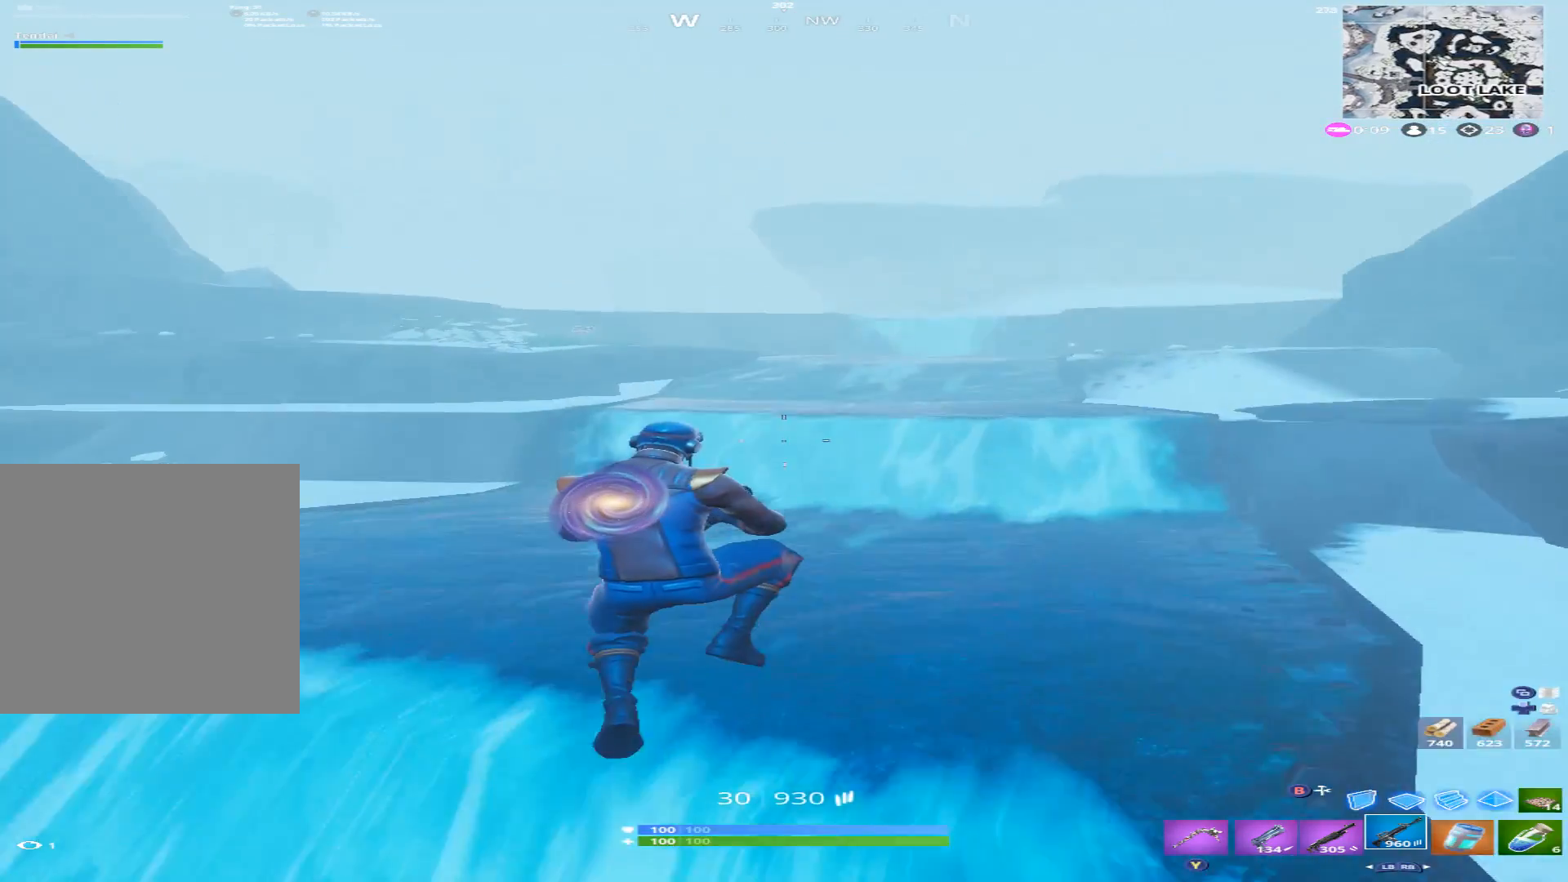
{"buttons": [], "left_stick": "up", "right_stick": "center", "events": [[100, "X", "down"], [233, "X", "up"], [267, "right_stick", "down-left"], [400, "left_stick", "up"], [467, "right_stick", "center"]]}
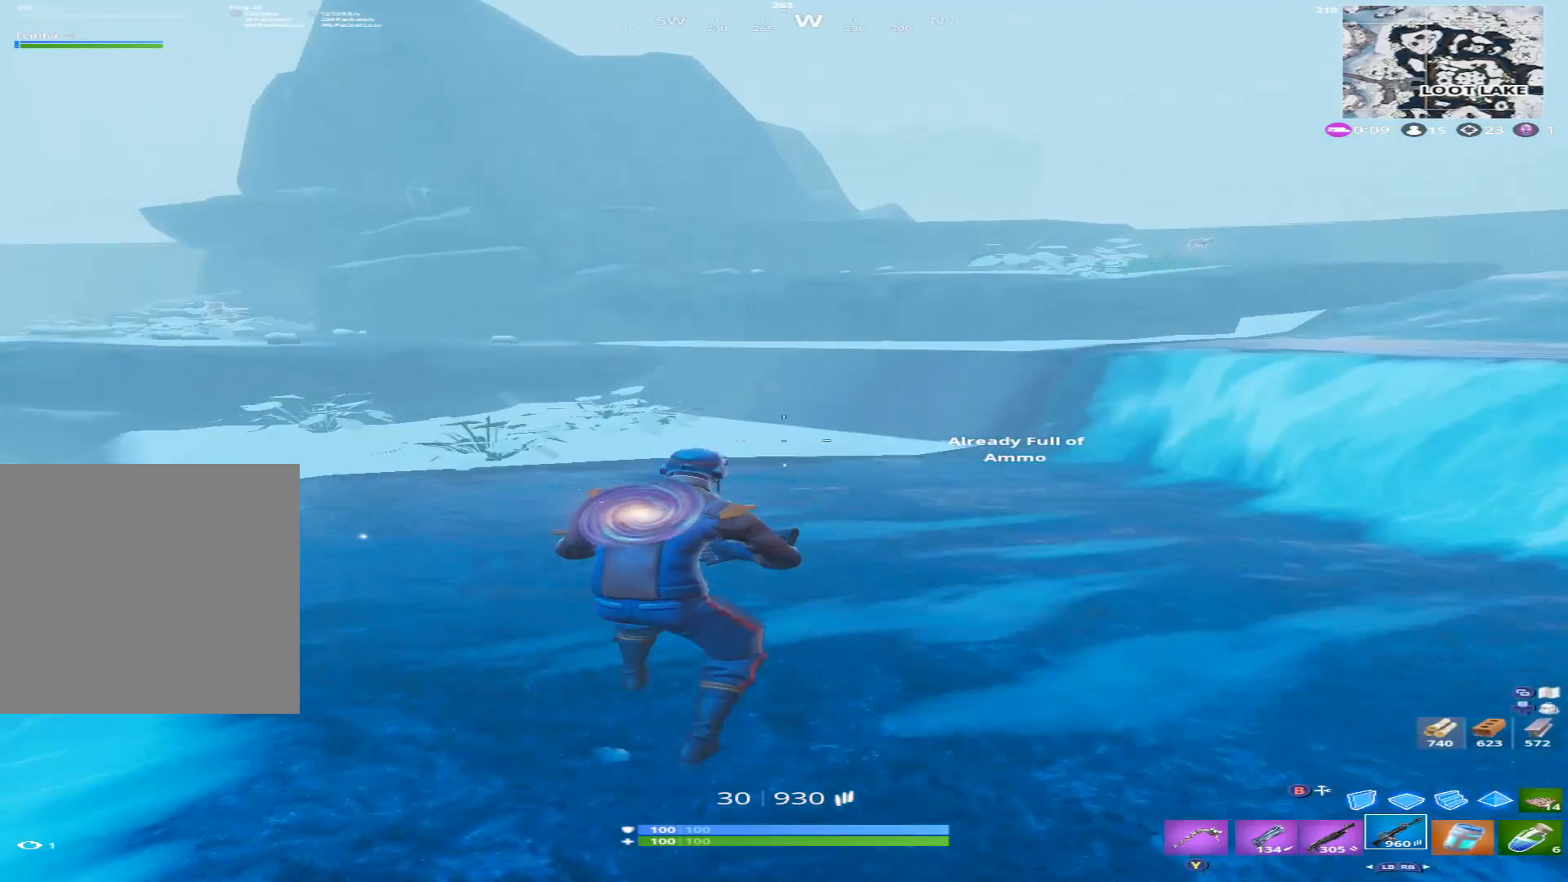
{"buttons": [], "left_stick": "up-right", "right_stick": "center", "events": [[267, "left_stick", "up-right"]]}
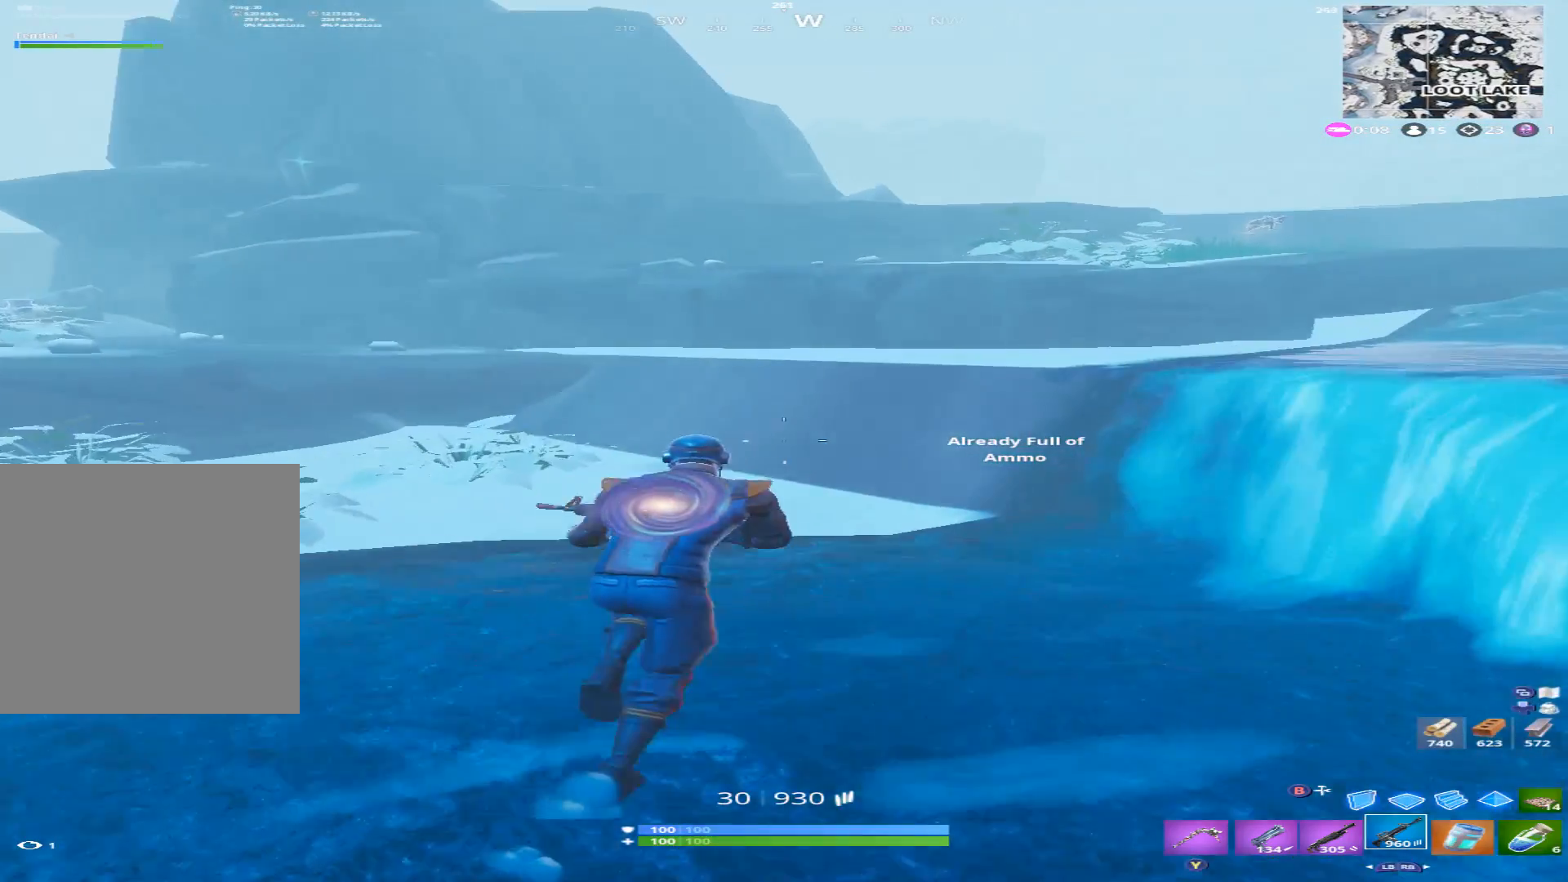
{"buttons": [], "left_stick": "up-right", "right_stick": "down", "events": [[133, "right_stick", "right"], [300, "A", "down"], [333, "right_stick", "down-right"], [433, "A", "up"], [500, "right_stick", "down"]]}
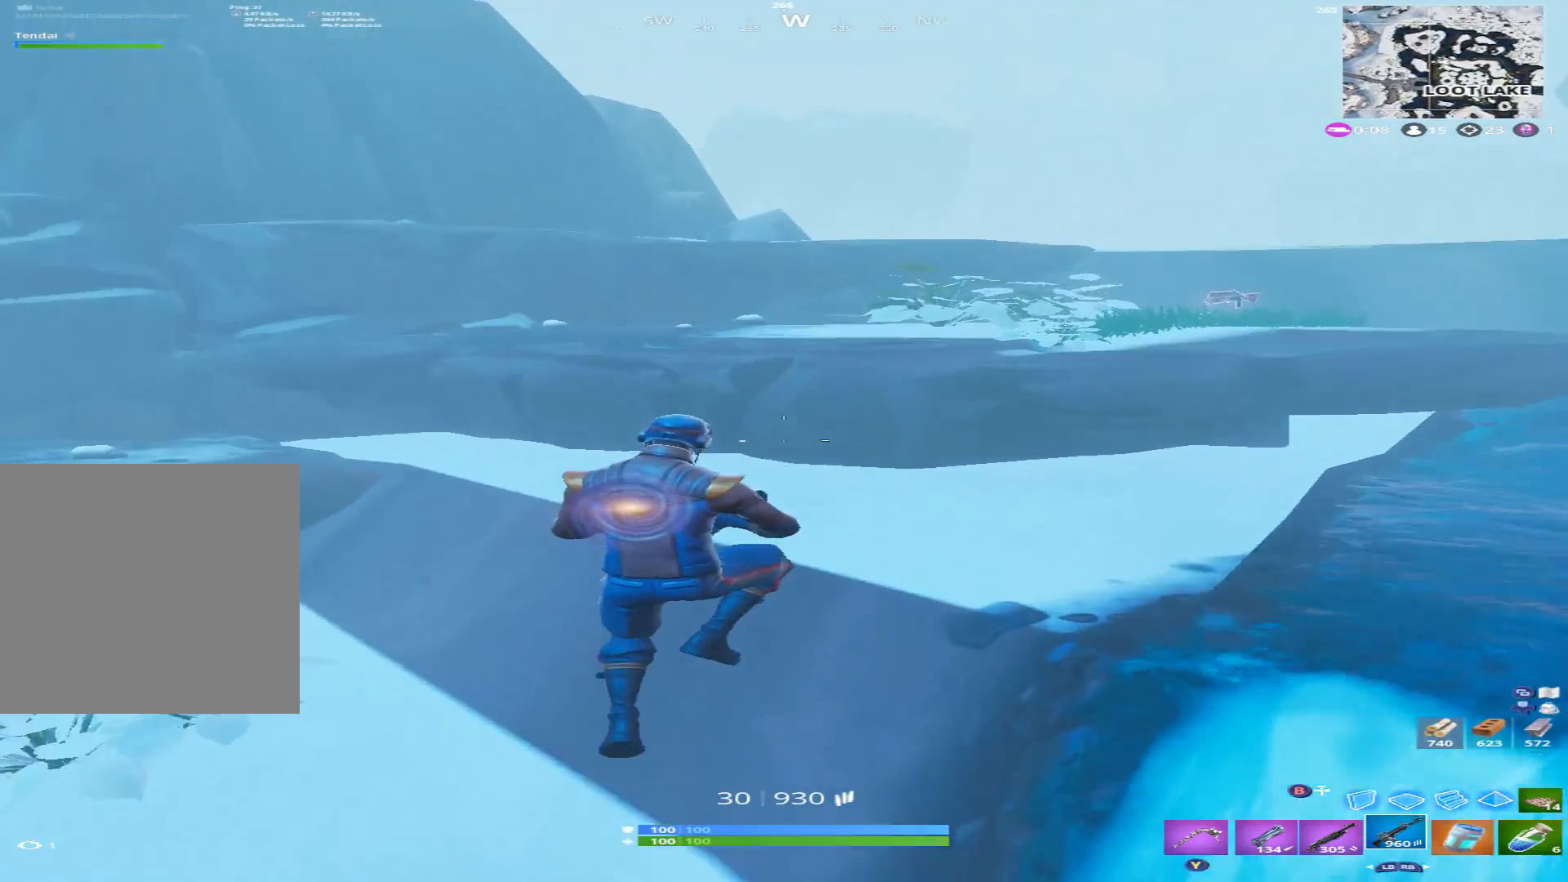
{"buttons": [], "left_stick": "up", "right_stick": "up", "events": [[233, "right_stick", "right"], [467, "left_stick", "up"], [467, "right_stick", "up"]]}
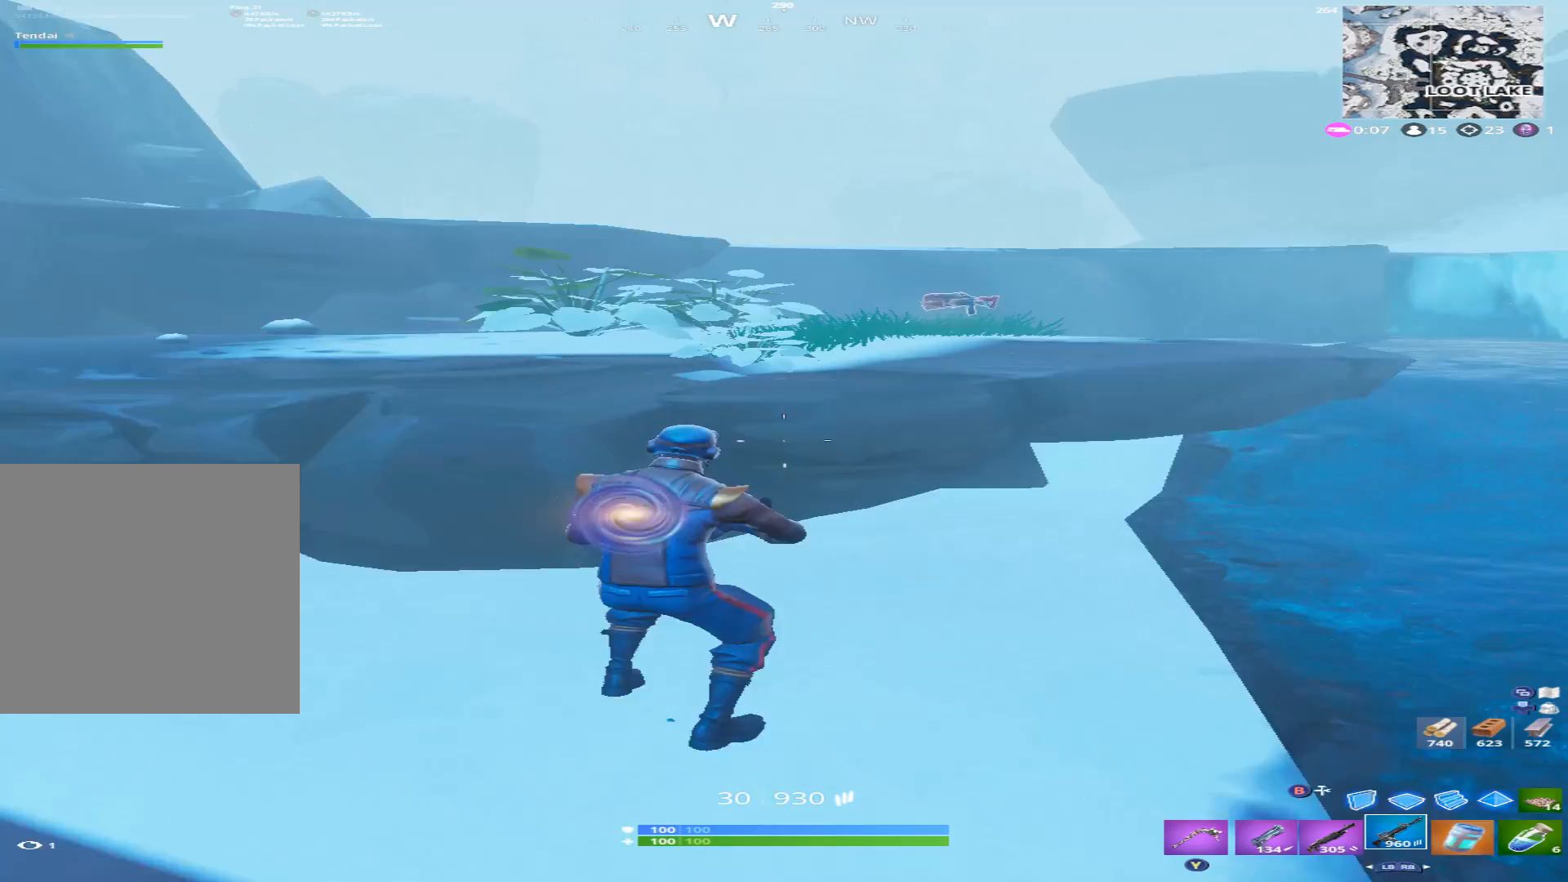
{"buttons": [], "left_stick": "up-right", "right_stick": "center", "events": [[33, "right_stick", "center"], [200, "A", "down"], [300, "left_stick", "up-right"], [333, "A", "up"]]}
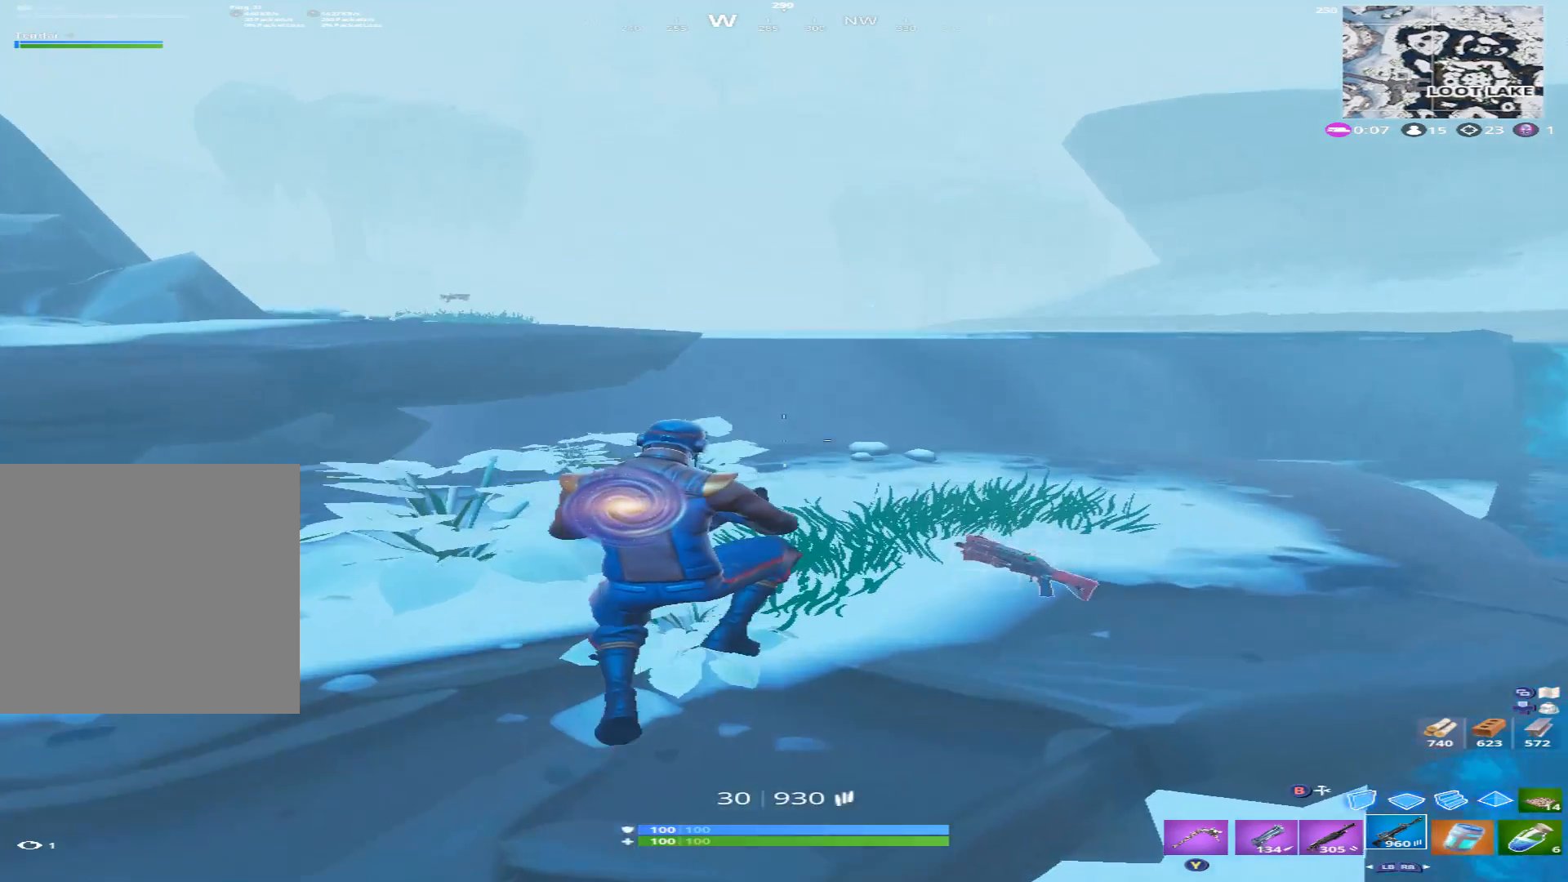
{"buttons": [], "left_stick": "up-right", "right_stick": "up-left", "events": [[433, "right_stick", "up-left"]]}
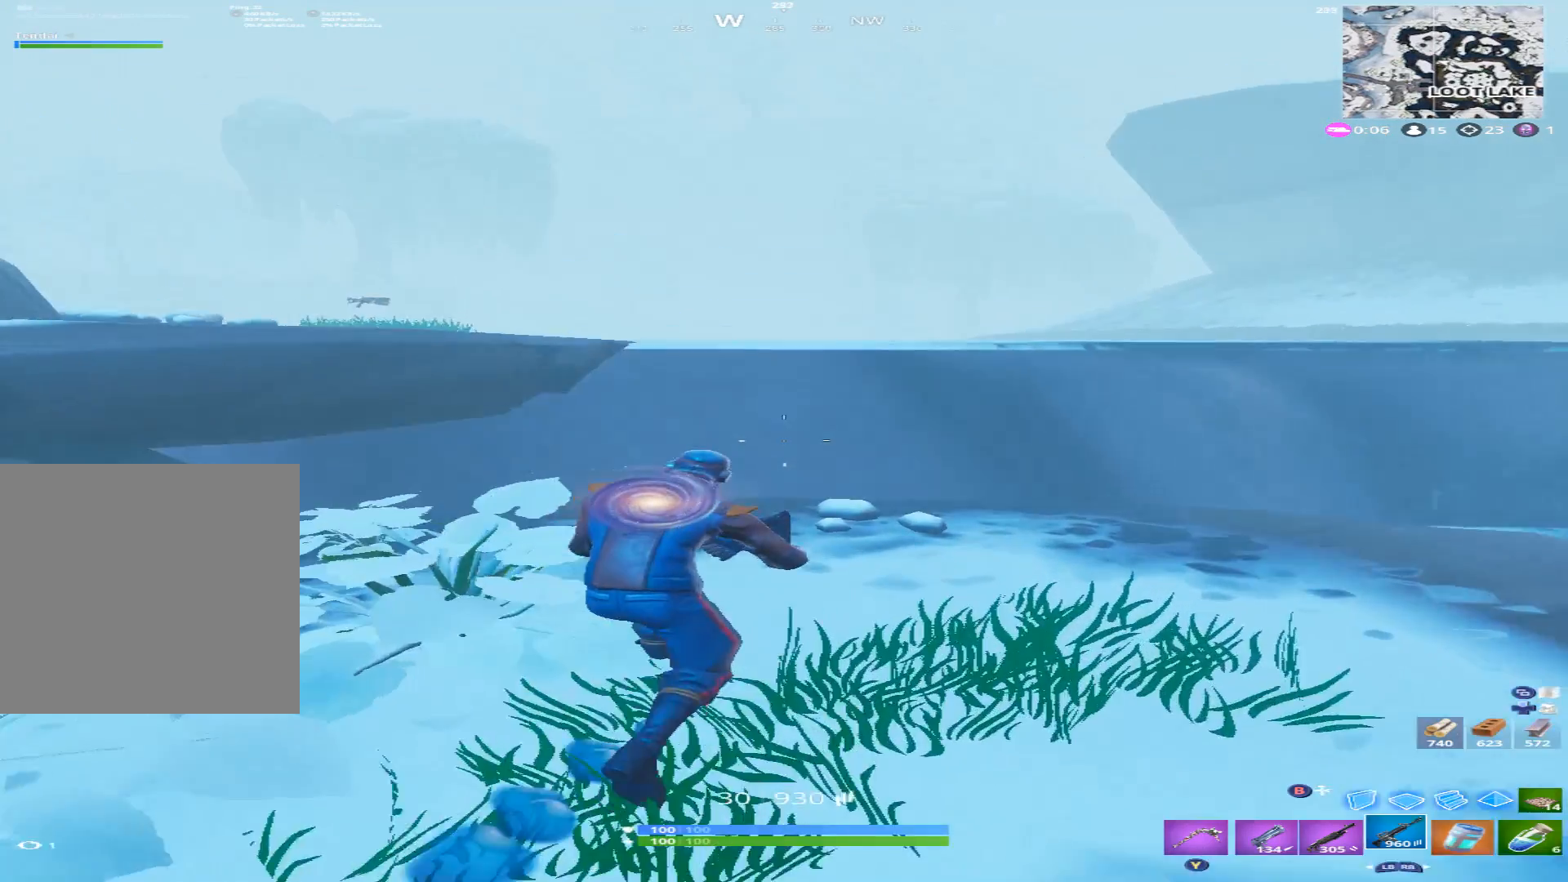
{"buttons": [], "left_stick": "up", "right_stick": "down", "events": [[133, "right_stick", "up"], [267, "left_stick", "up"], [267, "right_stick", "center"], [433, "right_stick", "down"]]}
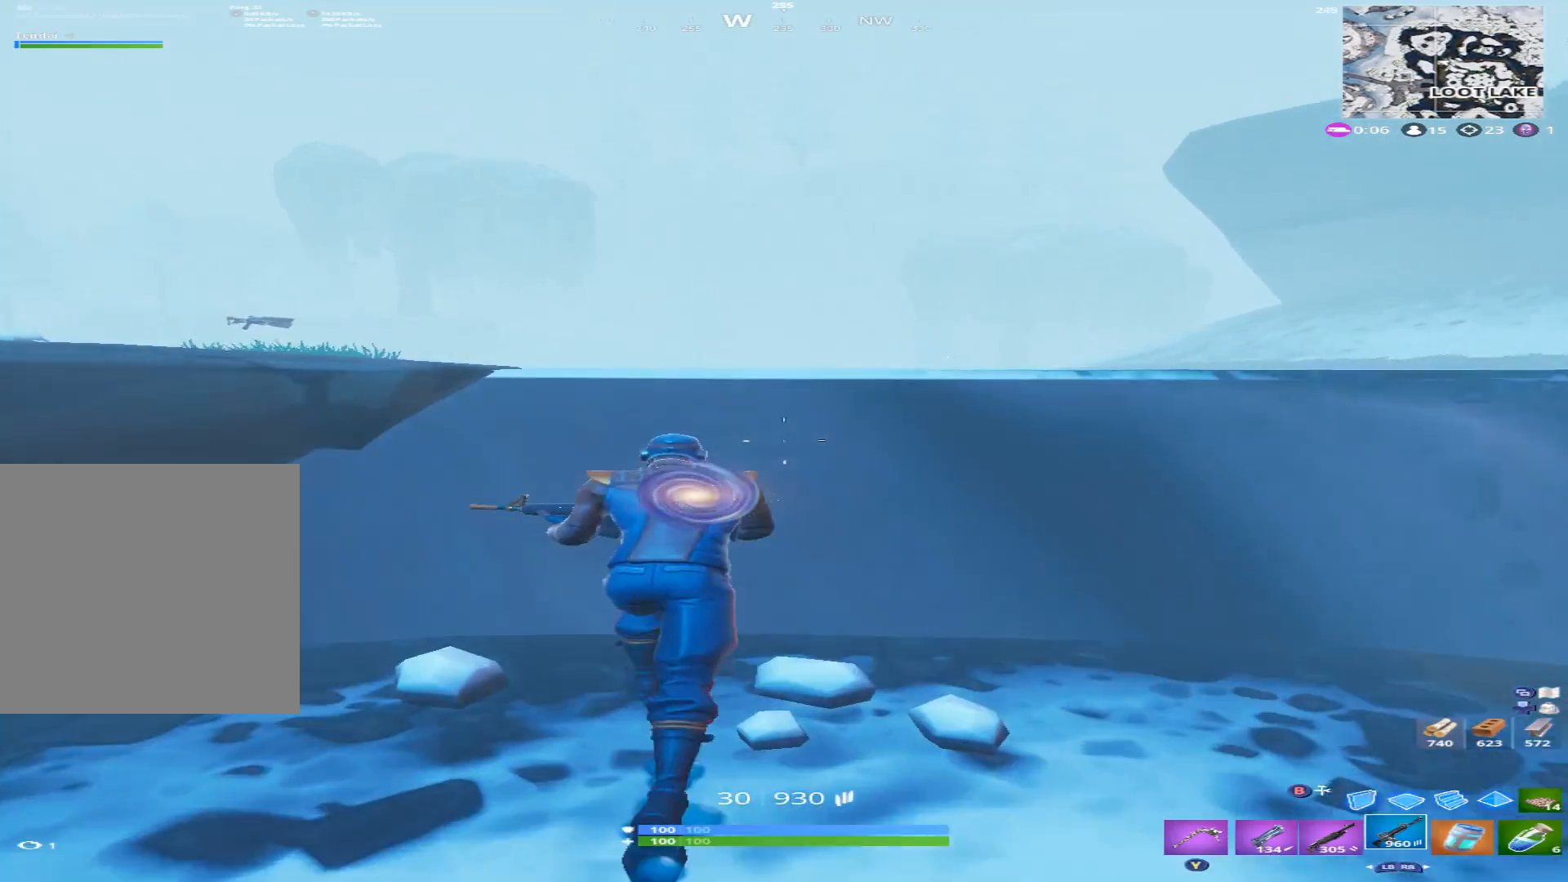
{"buttons": [], "left_stick": "up", "right_stick": "down-left", "events": [[133, "A", "down"], [133, "right_stick", "center"], [267, "A", "up"], [300, "right_stick", "down-left"]]}
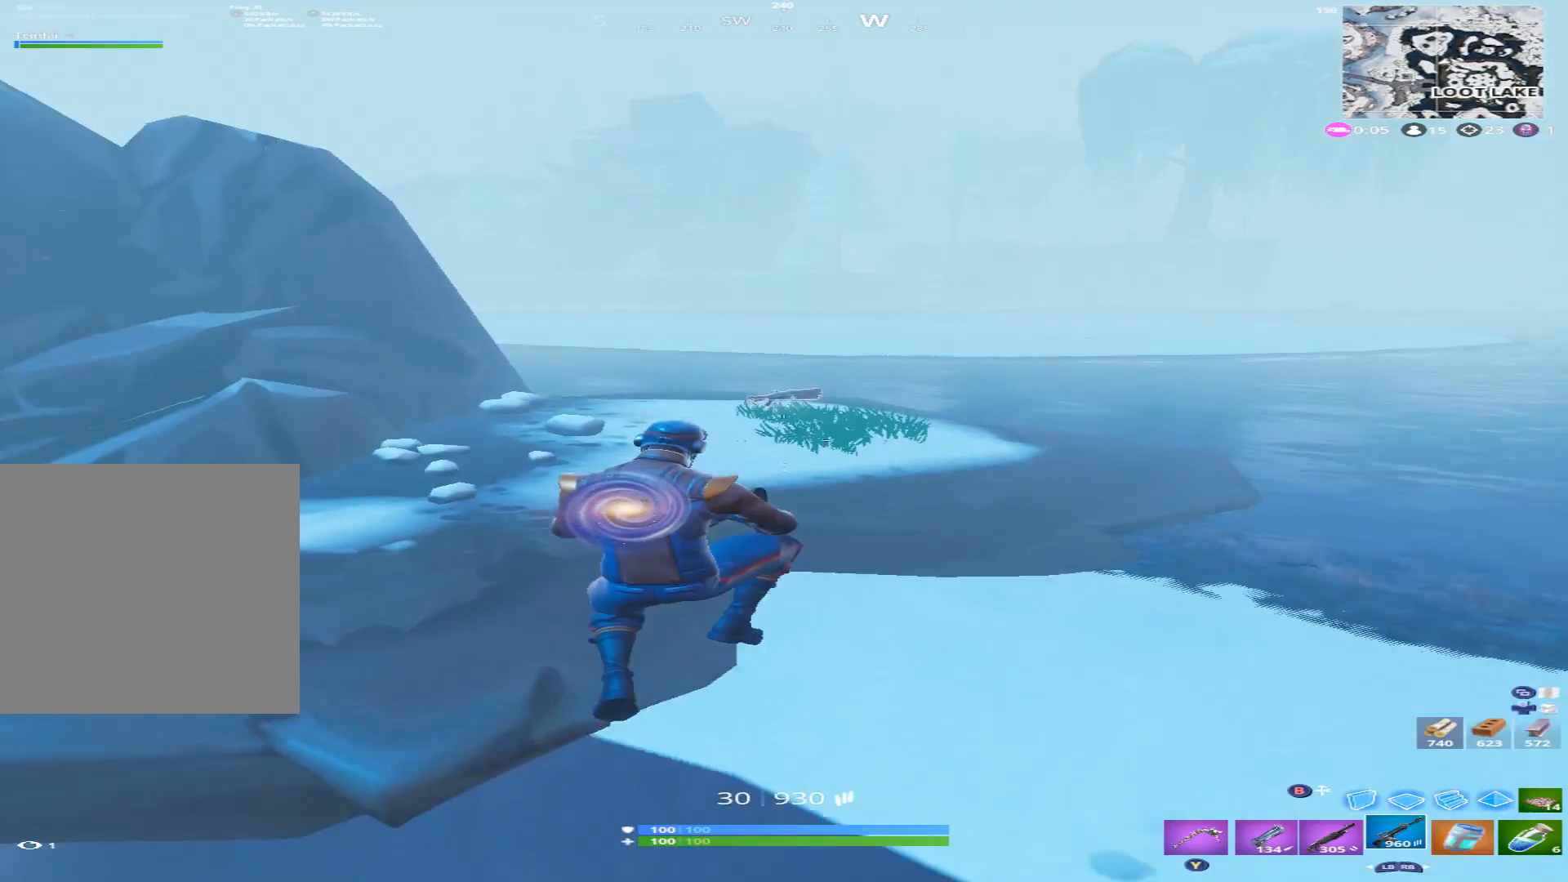
{"buttons": [], "left_stick": "up", "right_stick": "center", "events": [[33, "right_stick", "center"]]}
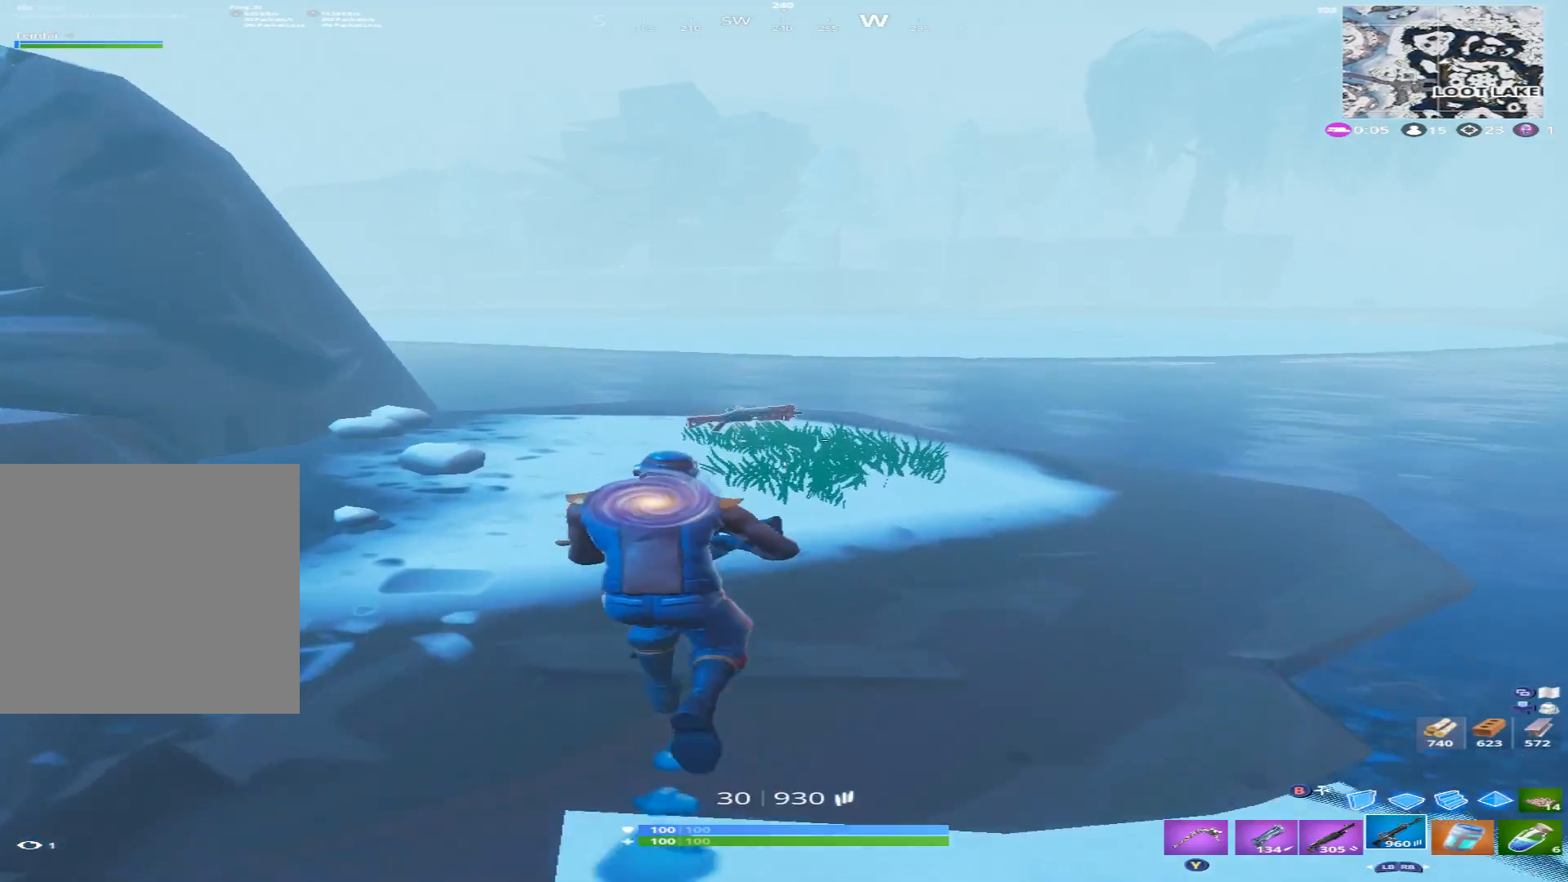
{"buttons": [], "left_stick": "up-right", "right_stick": "center", "events": [[100, "right_stick", "up"], [167, "left_stick", "up-right"], [200, "right_stick", "left"], [367, "right_stick", "center"]]}
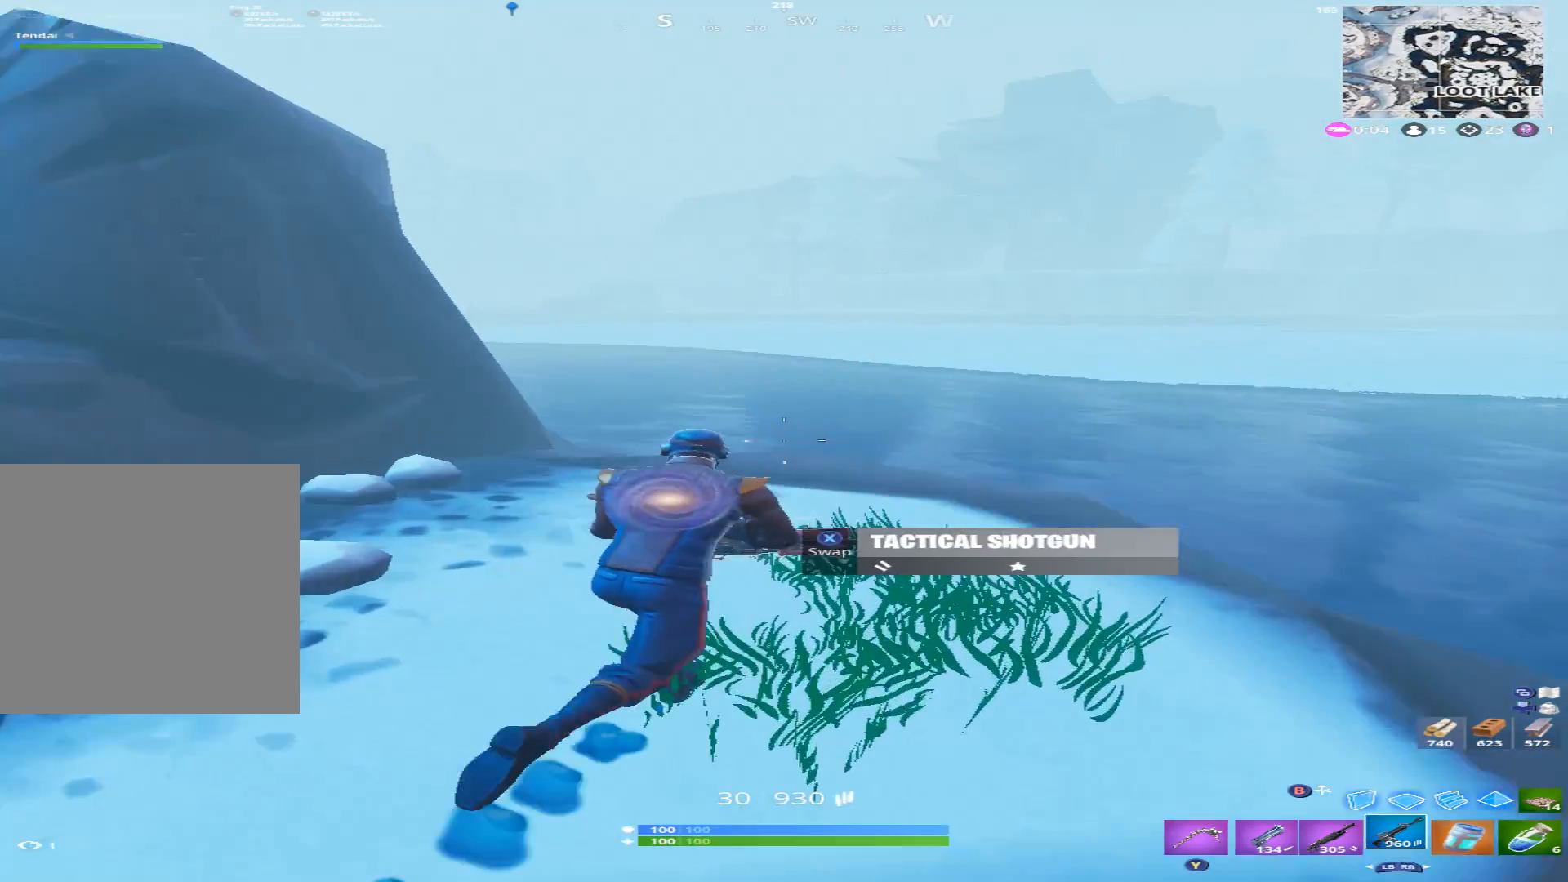
{"buttons": [], "left_stick": "up-right", "right_stick": "up", "events": [[200, "right_stick", "left"], [467, "right_stick", "up"]]}
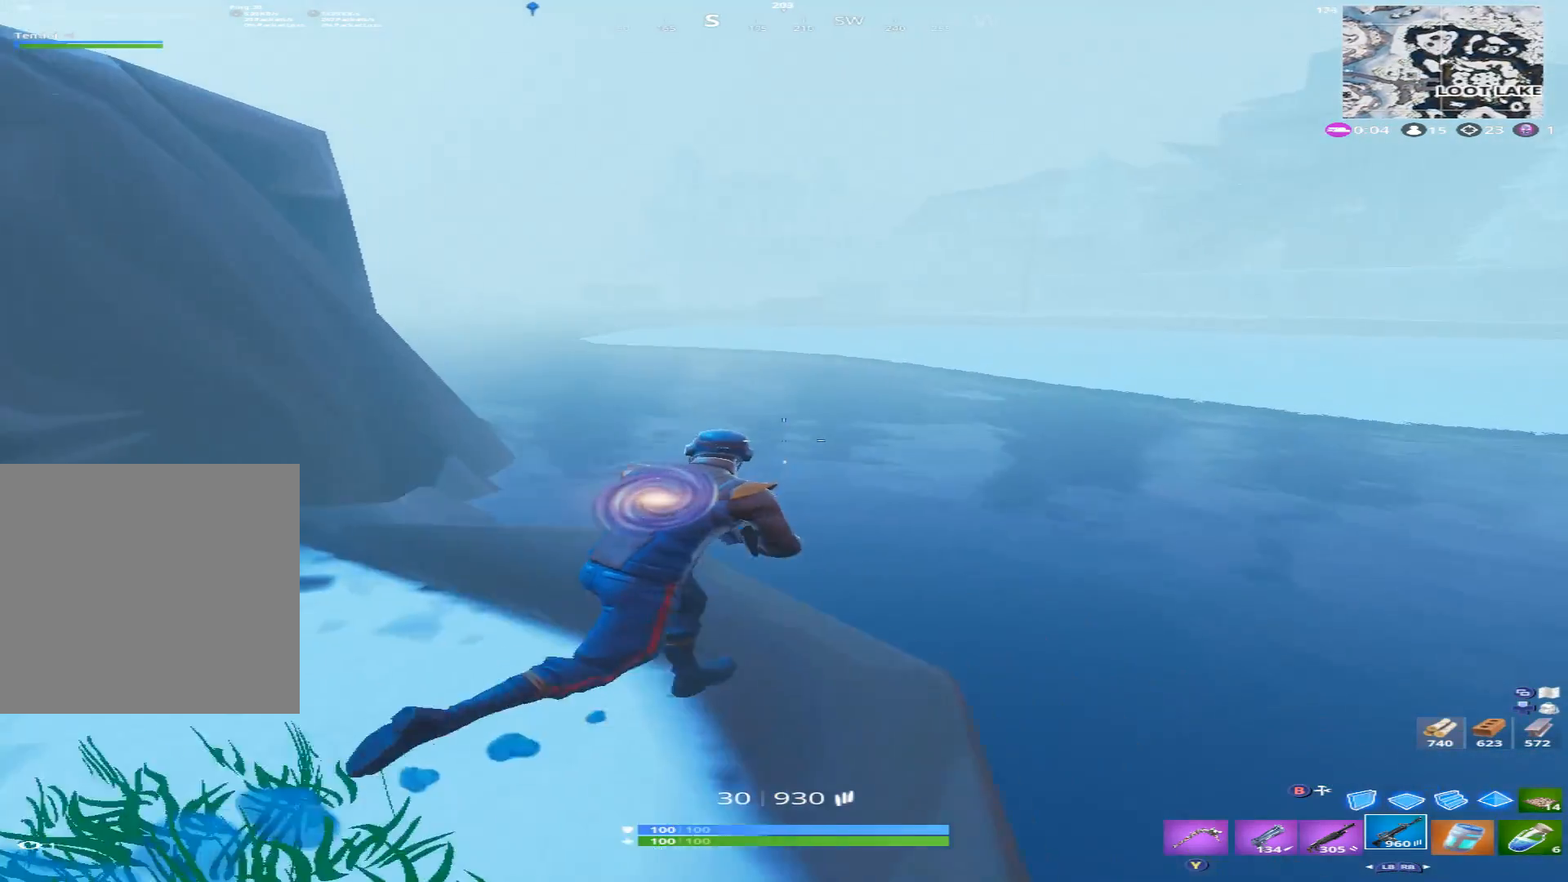
{"buttons": [], "left_stick": "up-right", "right_stick": "center", "events": [[67, "right_stick", "center"], [200, "A", "down"], [300, "A", "up"]]}
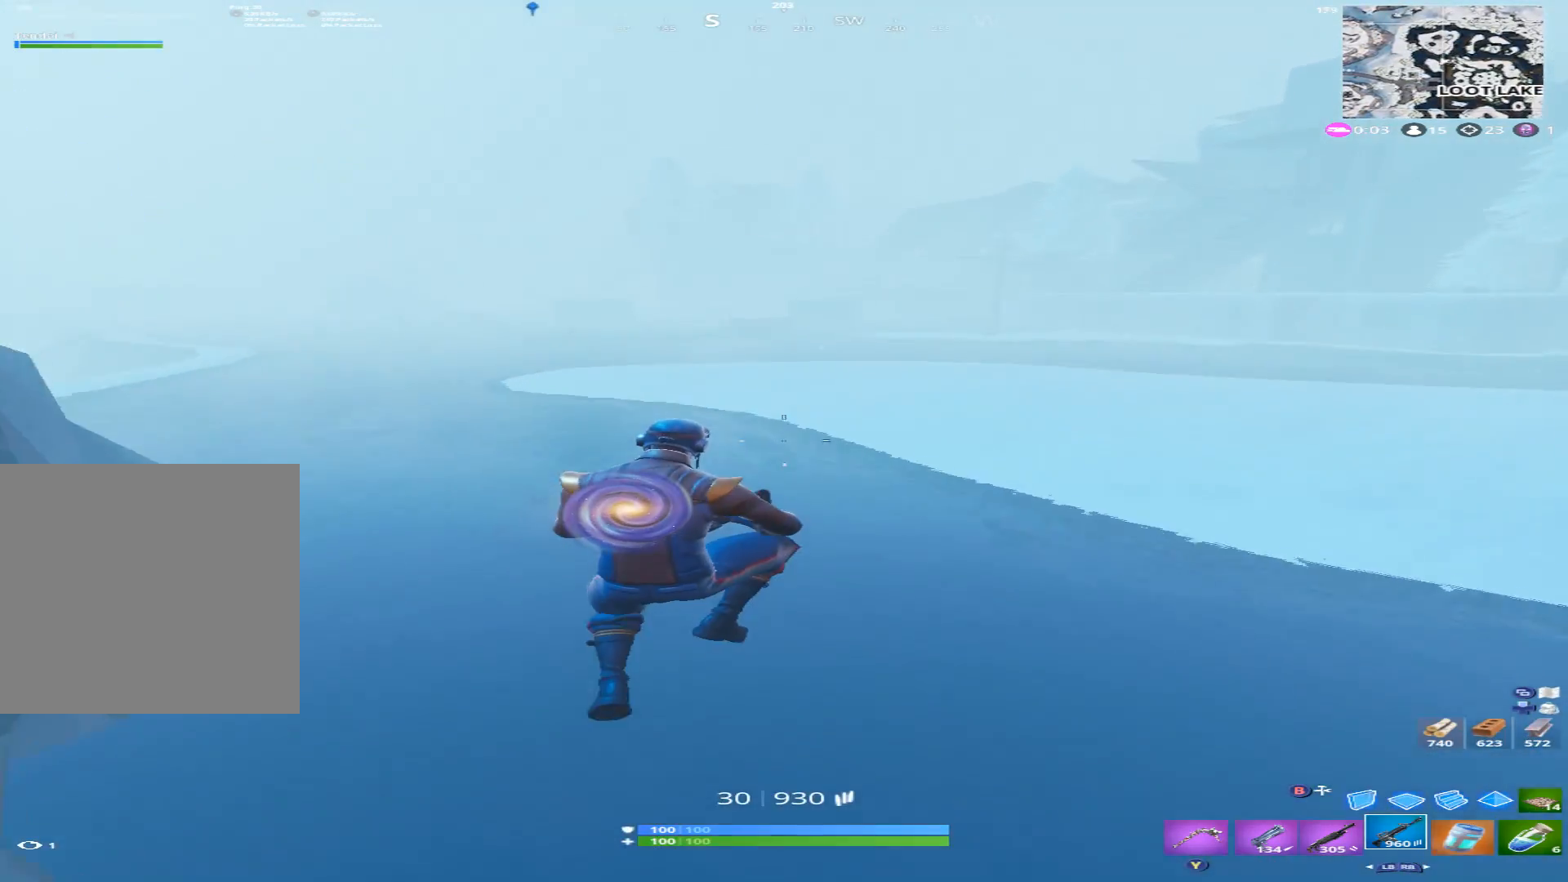
{"buttons": [], "left_stick": "up-left", "right_stick": "up", "events": [[133, "right_stick", "right"], [267, "left_stick", "up"], [333, "right_stick", "up-right"], [367, "left_stick", "up-left"], [433, "right_stick", "up"]]}
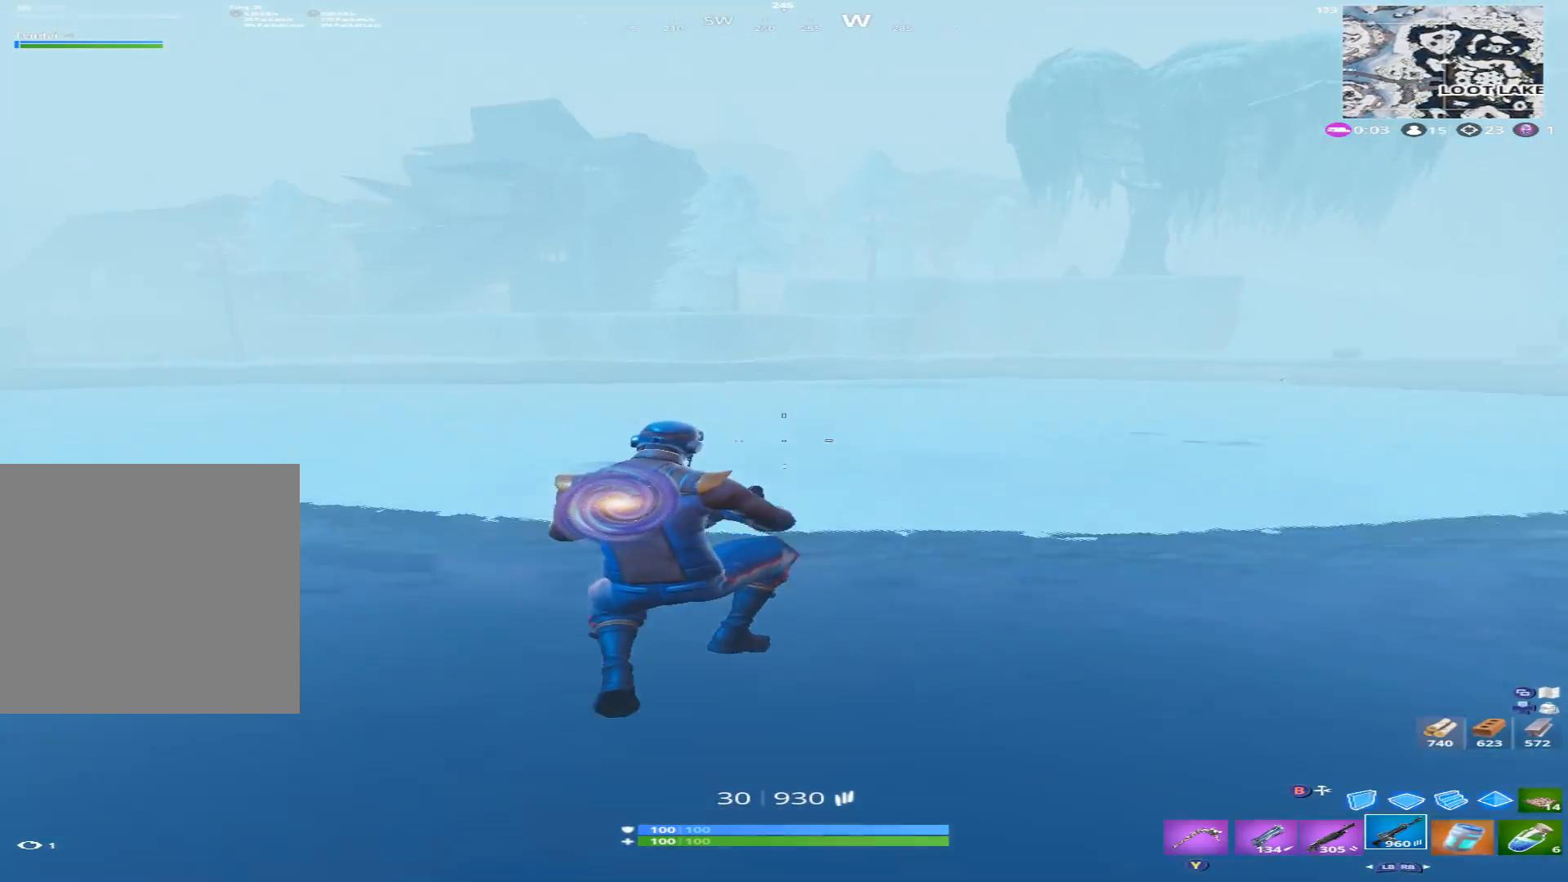
{"buttons": [], "left_stick": "up-left", "right_stick": "right", "events": [[267, "A", "down"], [300, "right_stick", "center"], [367, "A", "up"], [467, "right_stick", "right"]]}
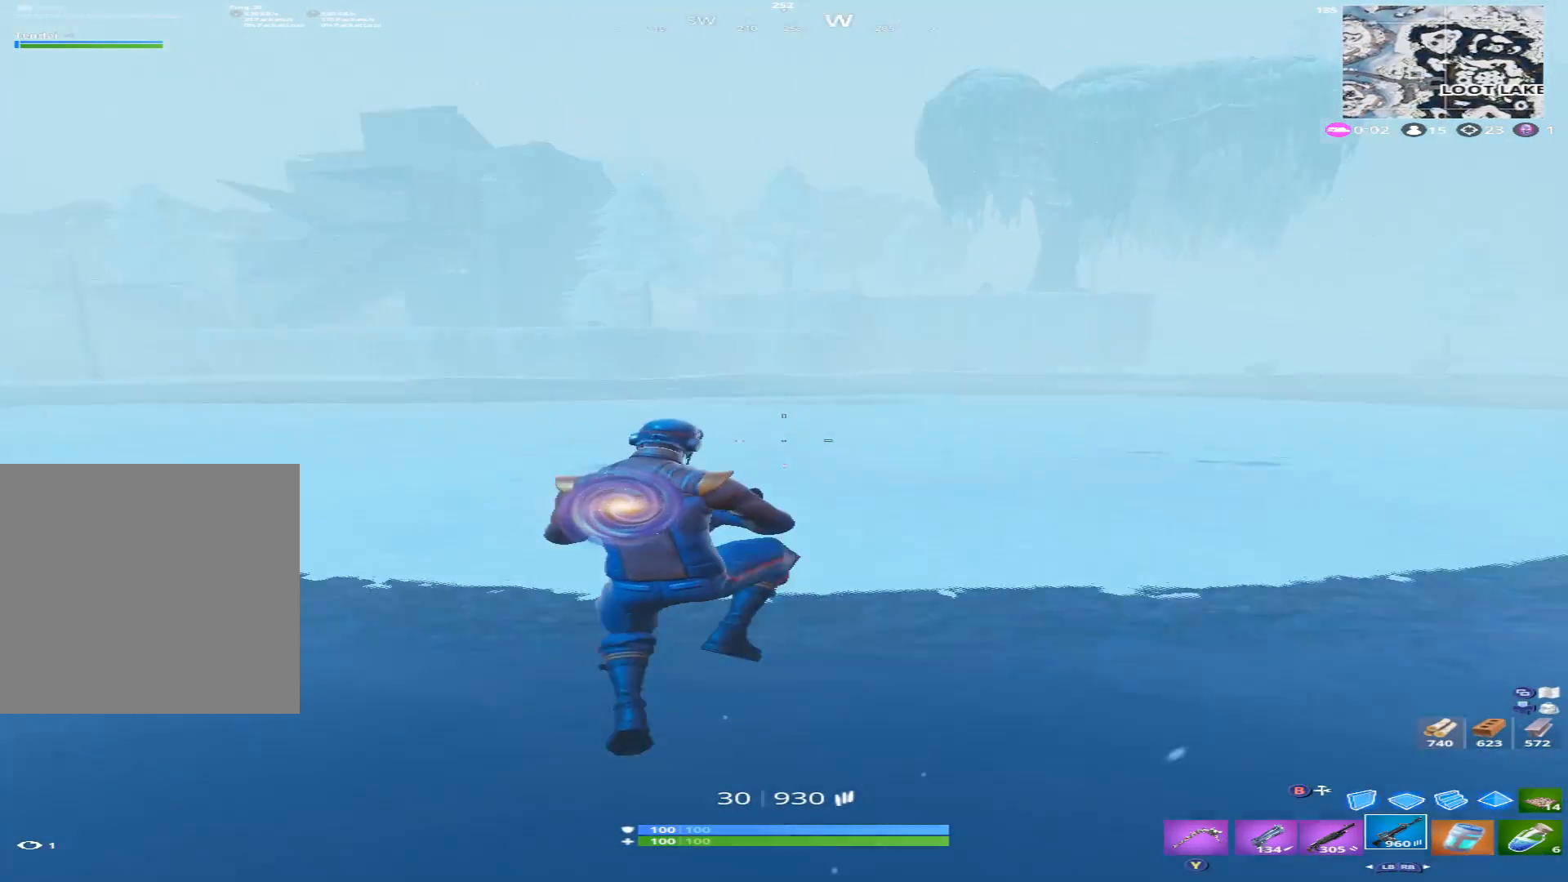
{"buttons": [], "left_stick": "up-left", "right_stick": "left", "events": [[233, "right_stick", "center"], [400, "X", "down"], [433, "right_stick", "left"], [467, "X", "up"]]}
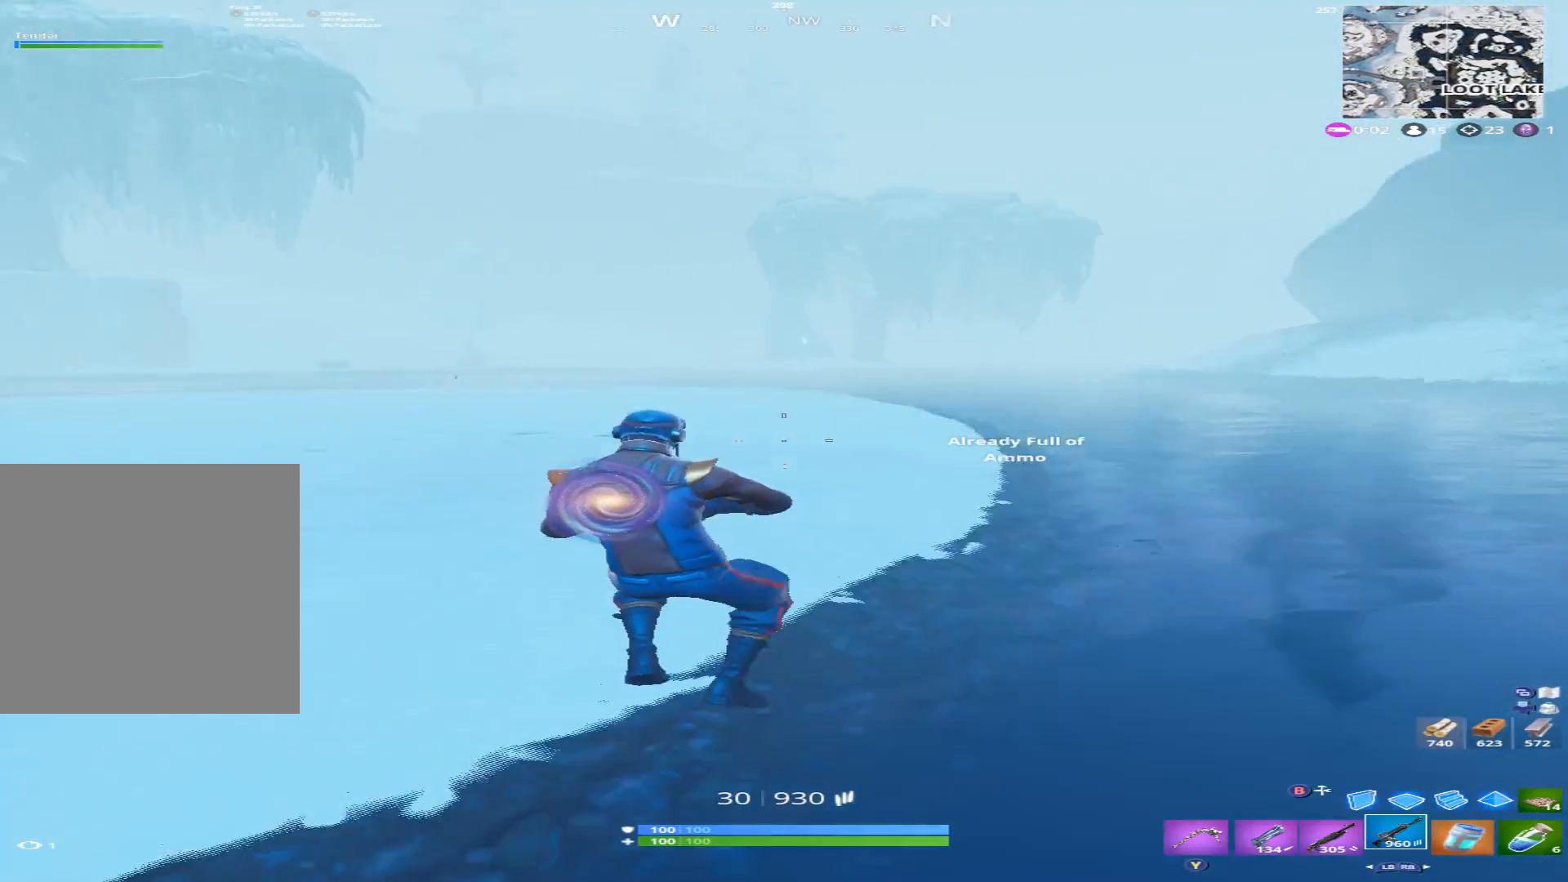
{"buttons": [], "left_stick": "up", "right_stick": "center", "events": [[267, "right_stick", "up-left"], [300, "left_stick", "up"], [367, "right_stick", "up"], [467, "right_stick", "center"]]}
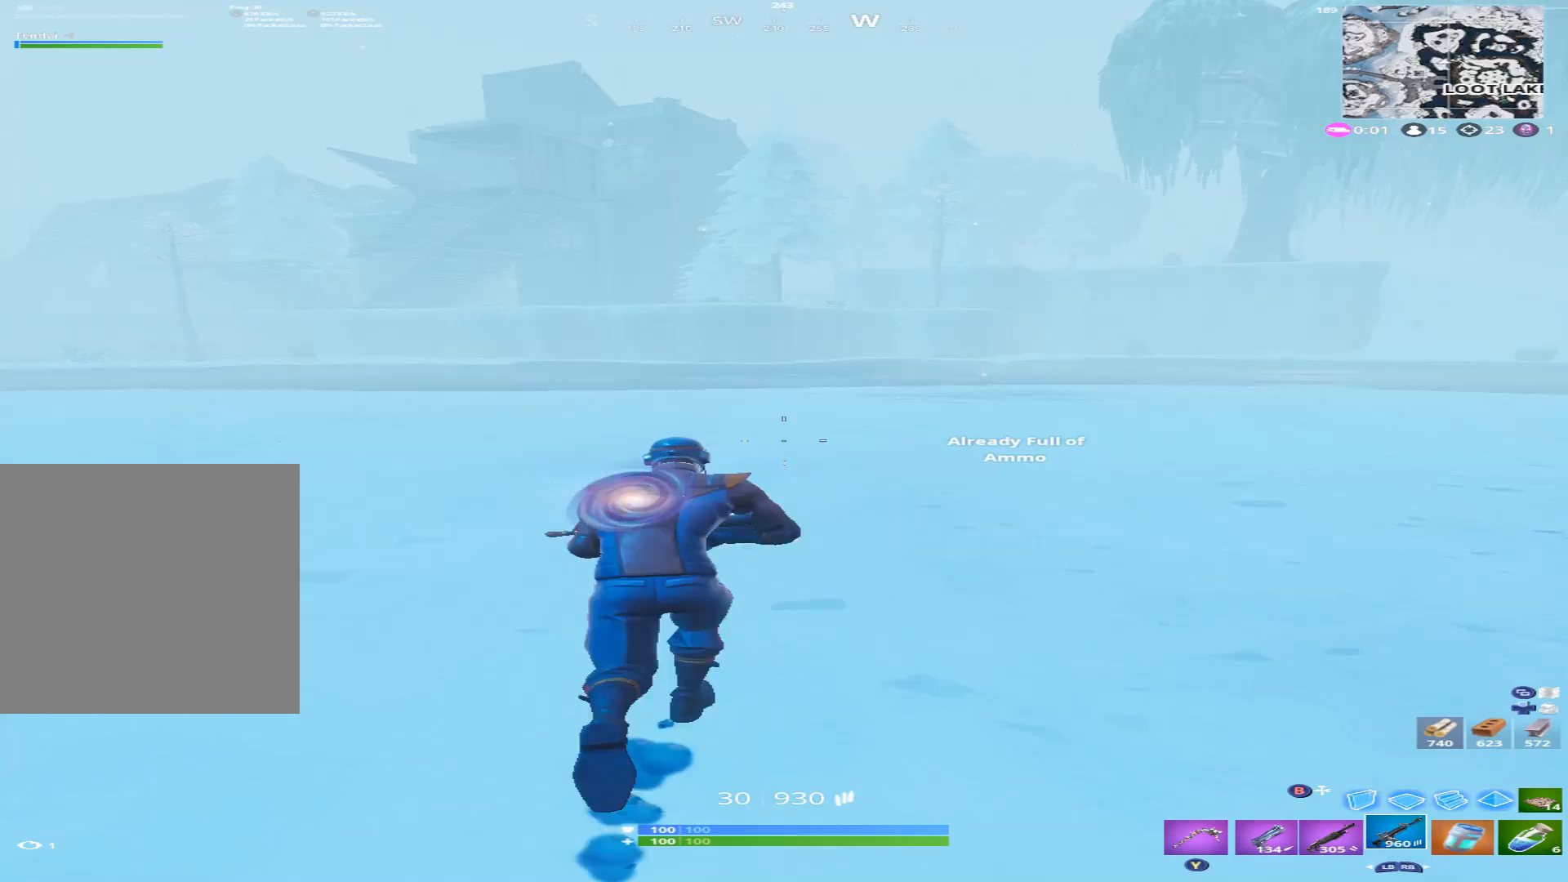
{"buttons": ["A"], "left_stick": "up-right", "right_stick": "left", "events": [[167, "right_stick", "left"], [267, "left_stick", "up-right"], [467, "A", "down"]]}
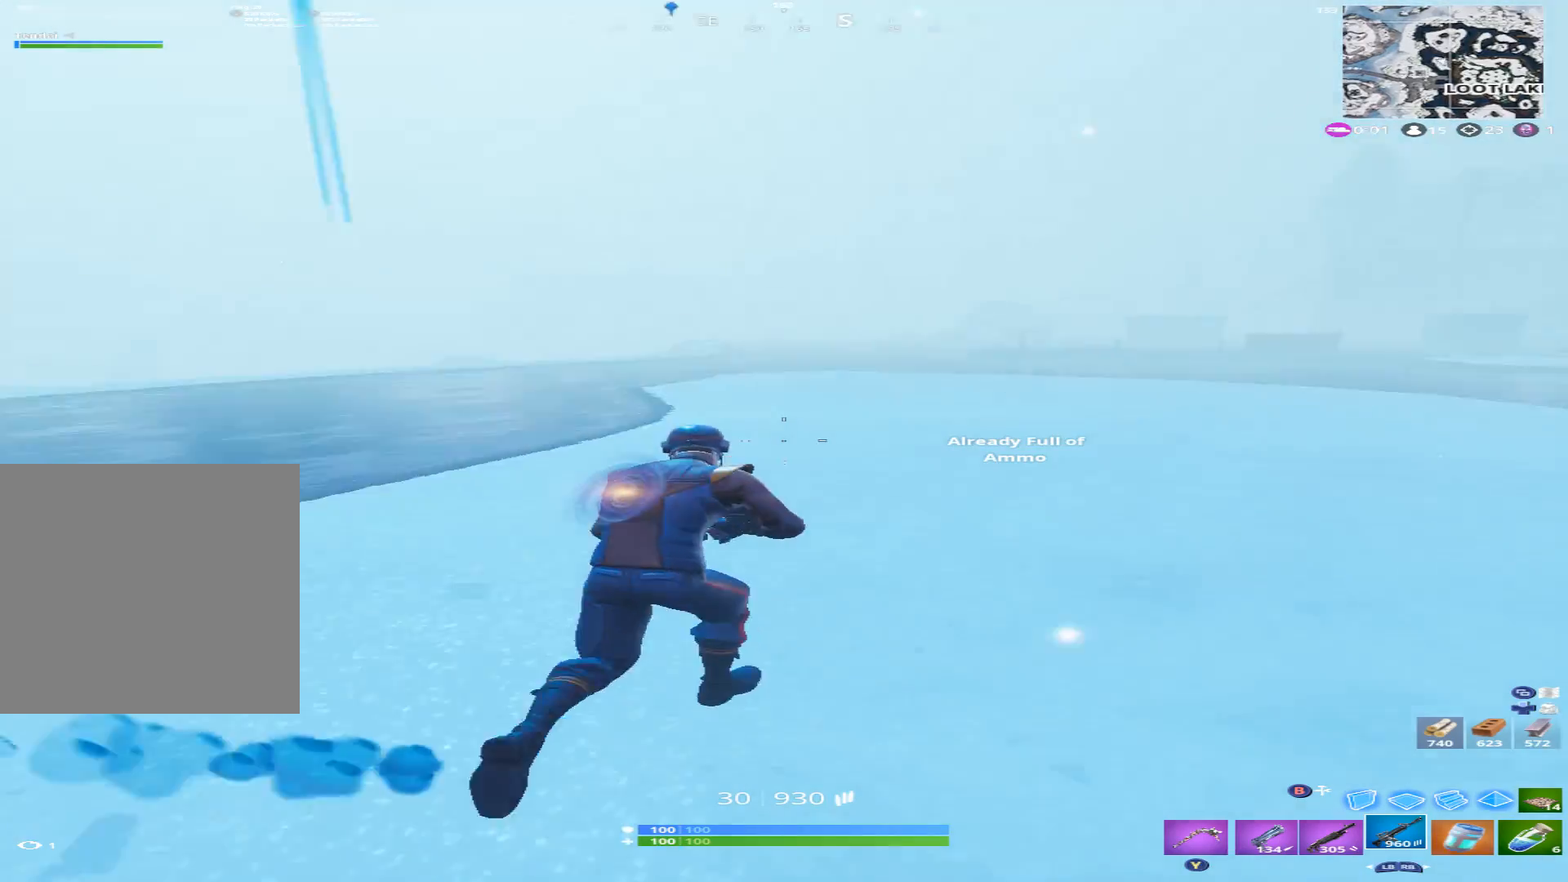
{"buttons": [], "left_stick": "up-right", "right_stick": "right", "events": [[100, "A", "up"], [100, "right_stick", "center"], [400, "right_stick", "right"]]}
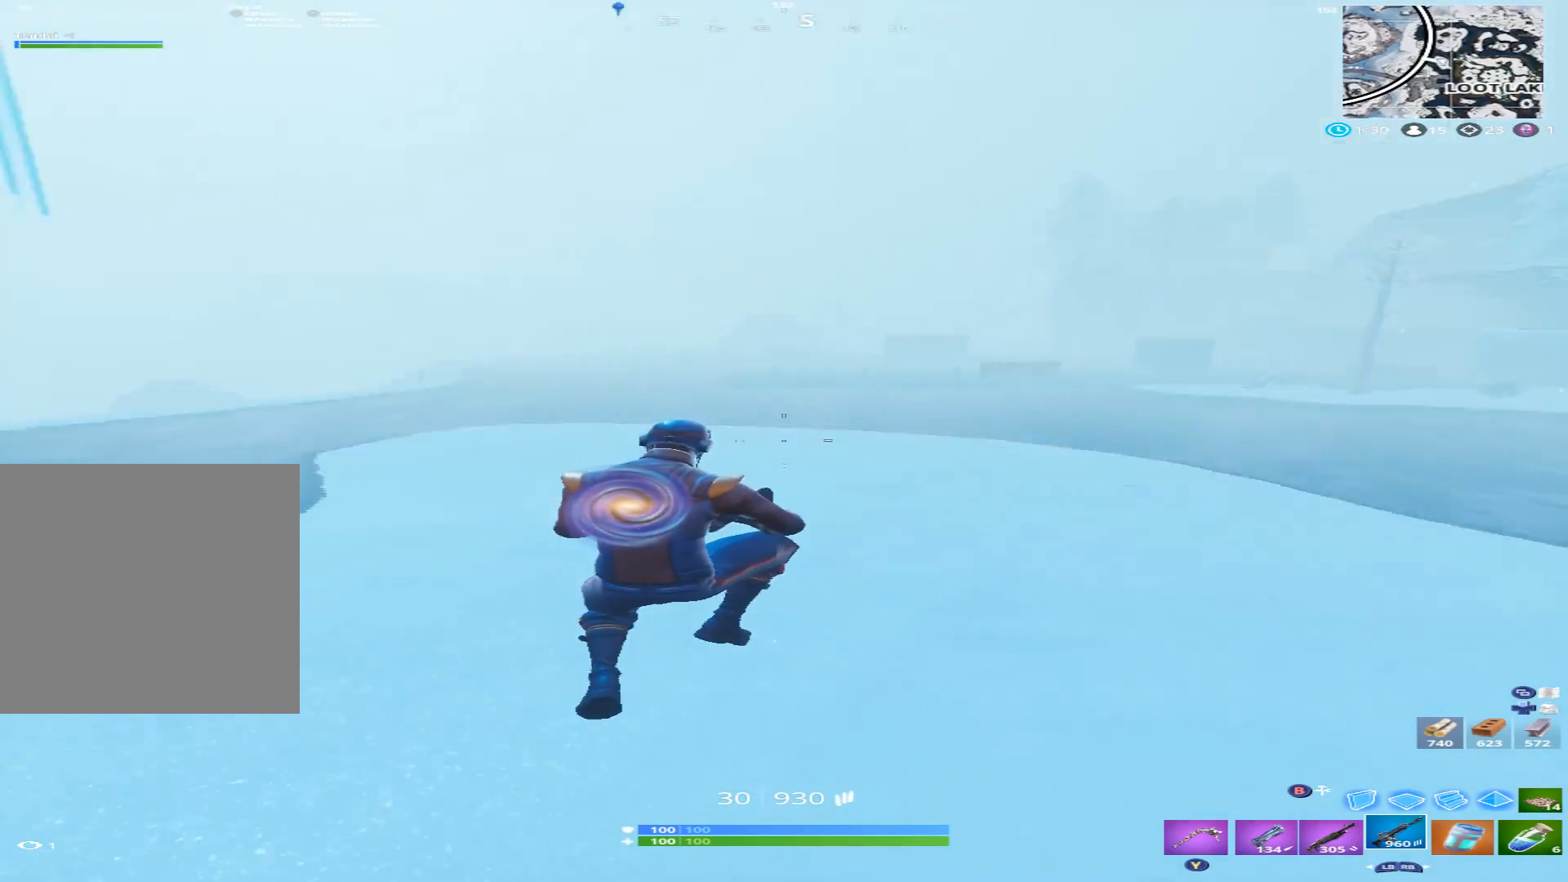
{"buttons": [], "left_stick": "up", "right_stick": "center", "events": [[200, "right_stick", "center"], [500, "left_stick", "up"]]}
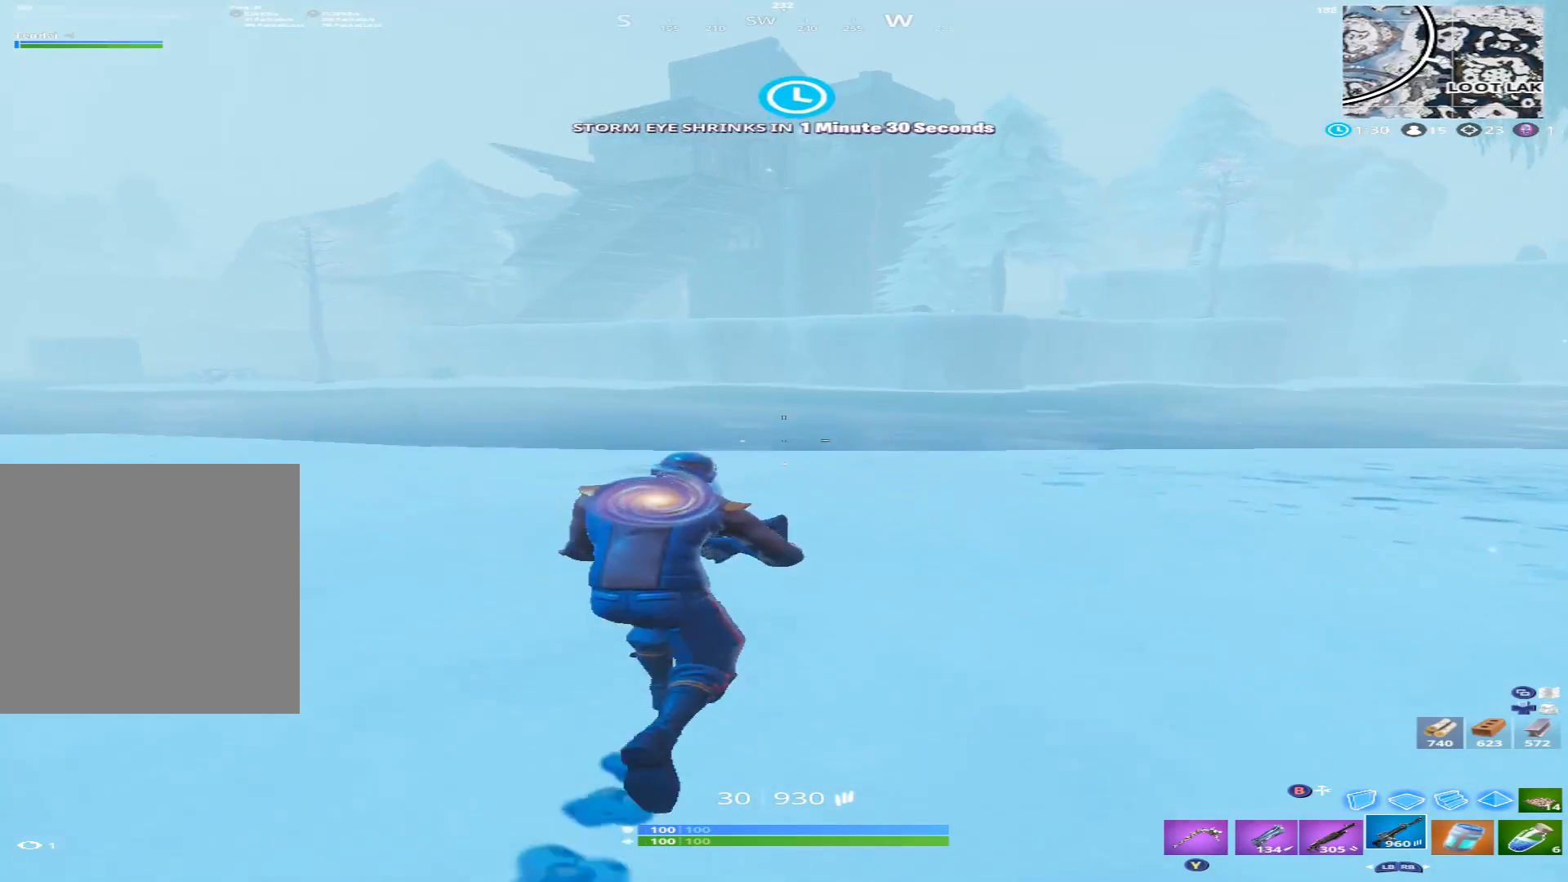
{"buttons": [], "left_stick": "up", "right_stick": "right", "events": [[200, "right_stick", "right"]]}
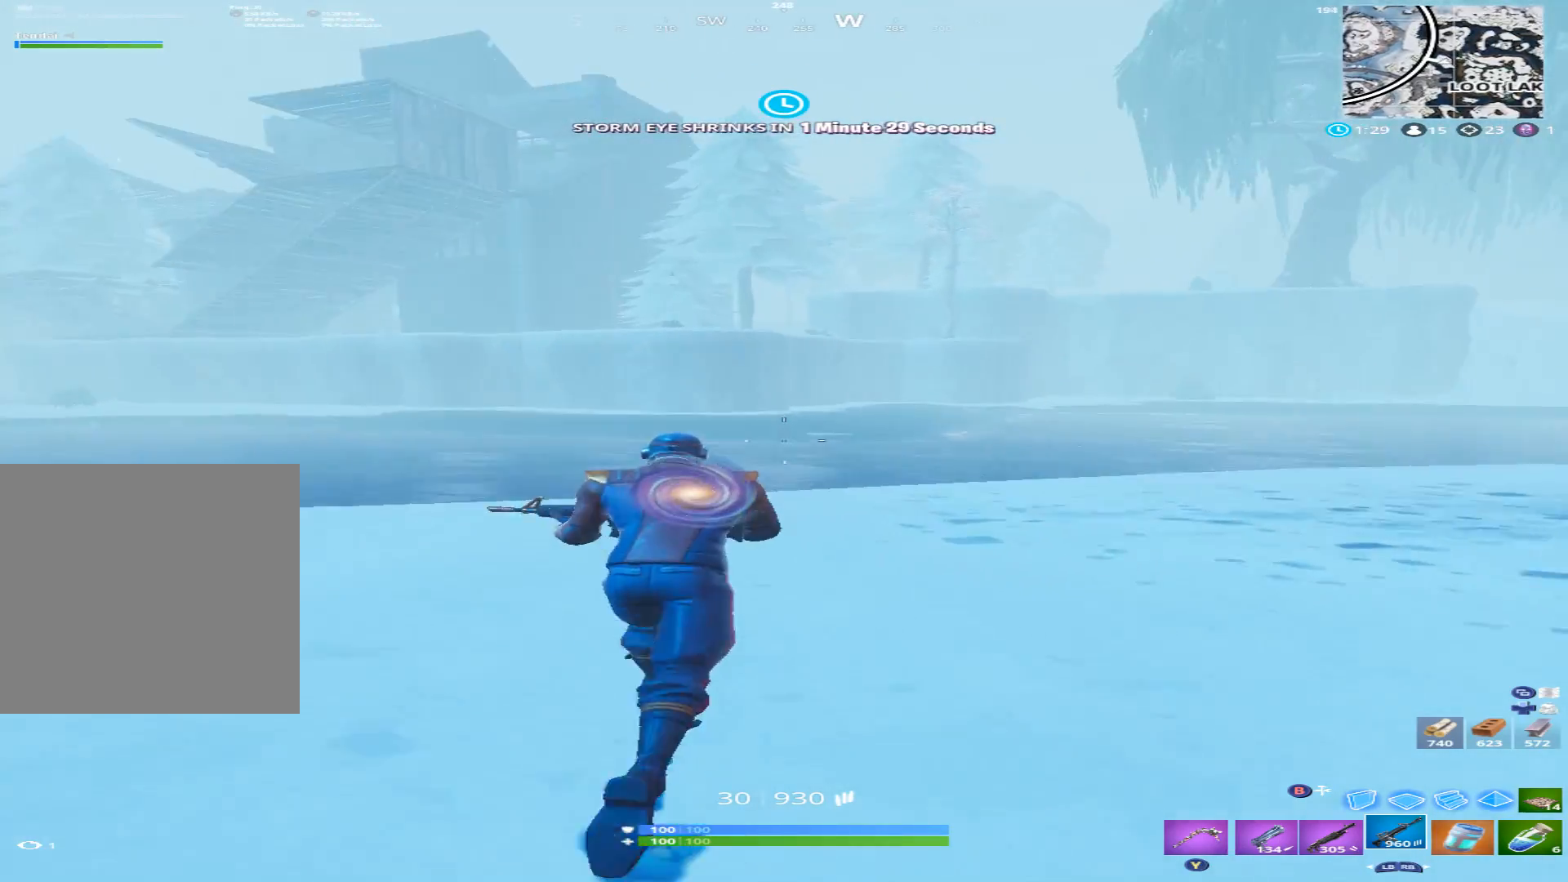
{"buttons": [], "left_stick": "up", "right_stick": "down", "events": [[33, "right_stick", "center"], [433, "right_stick", "down"]]}
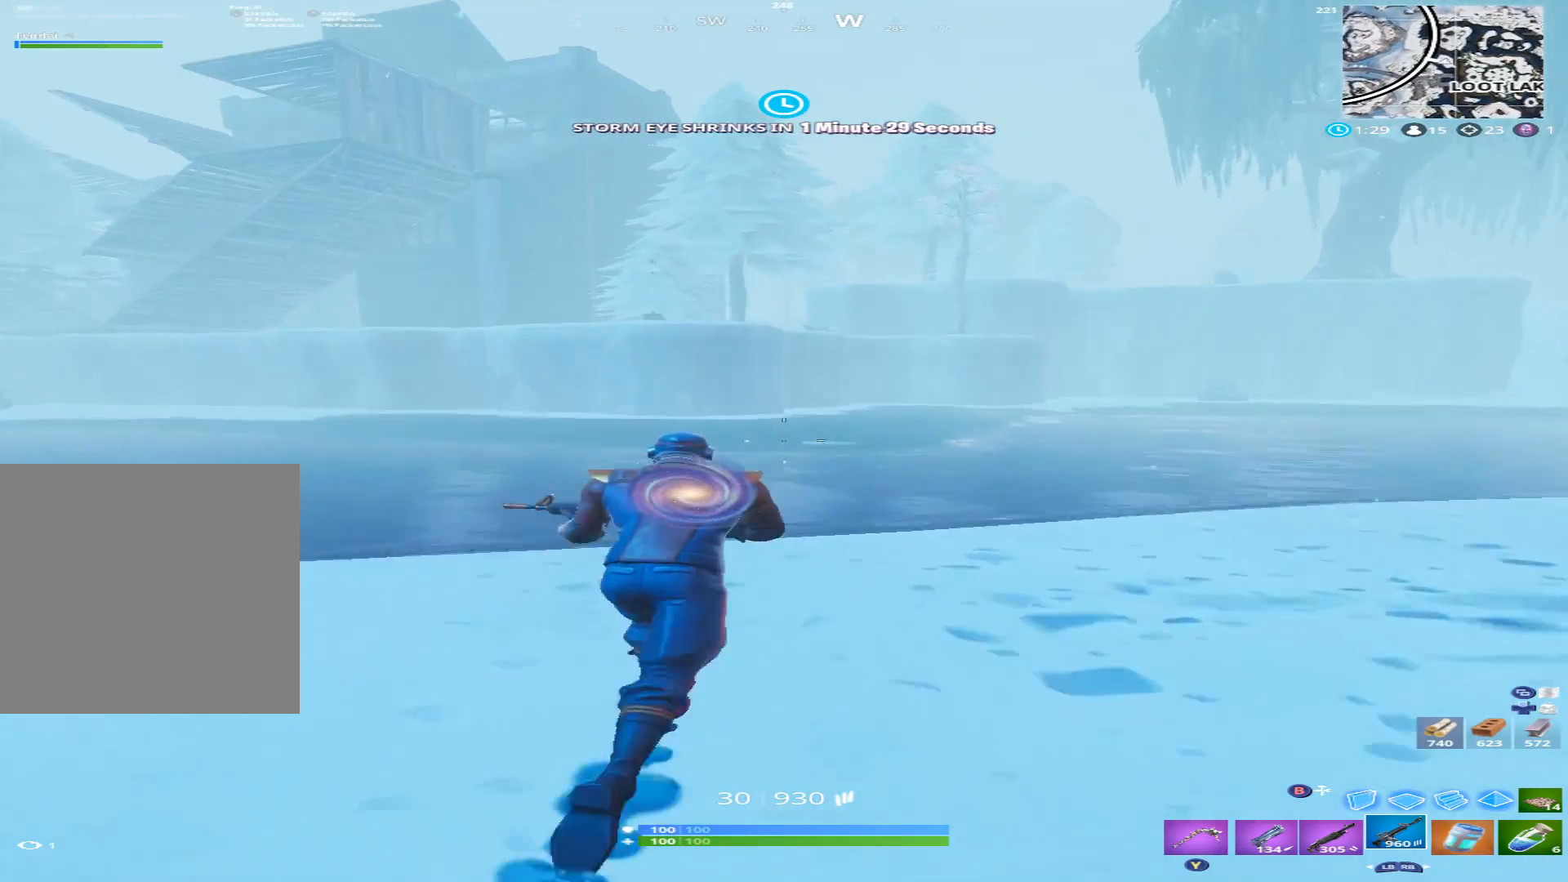
{"buttons": ["B"], "left_stick": "up", "right_stick": "center", "events": [[33, "A", "down"], [33, "right_stick", "center"], [133, "A", "up"], [300, "right_stick", "down"], [500, "B", "down"], [500, "right_stick", "center"]]}